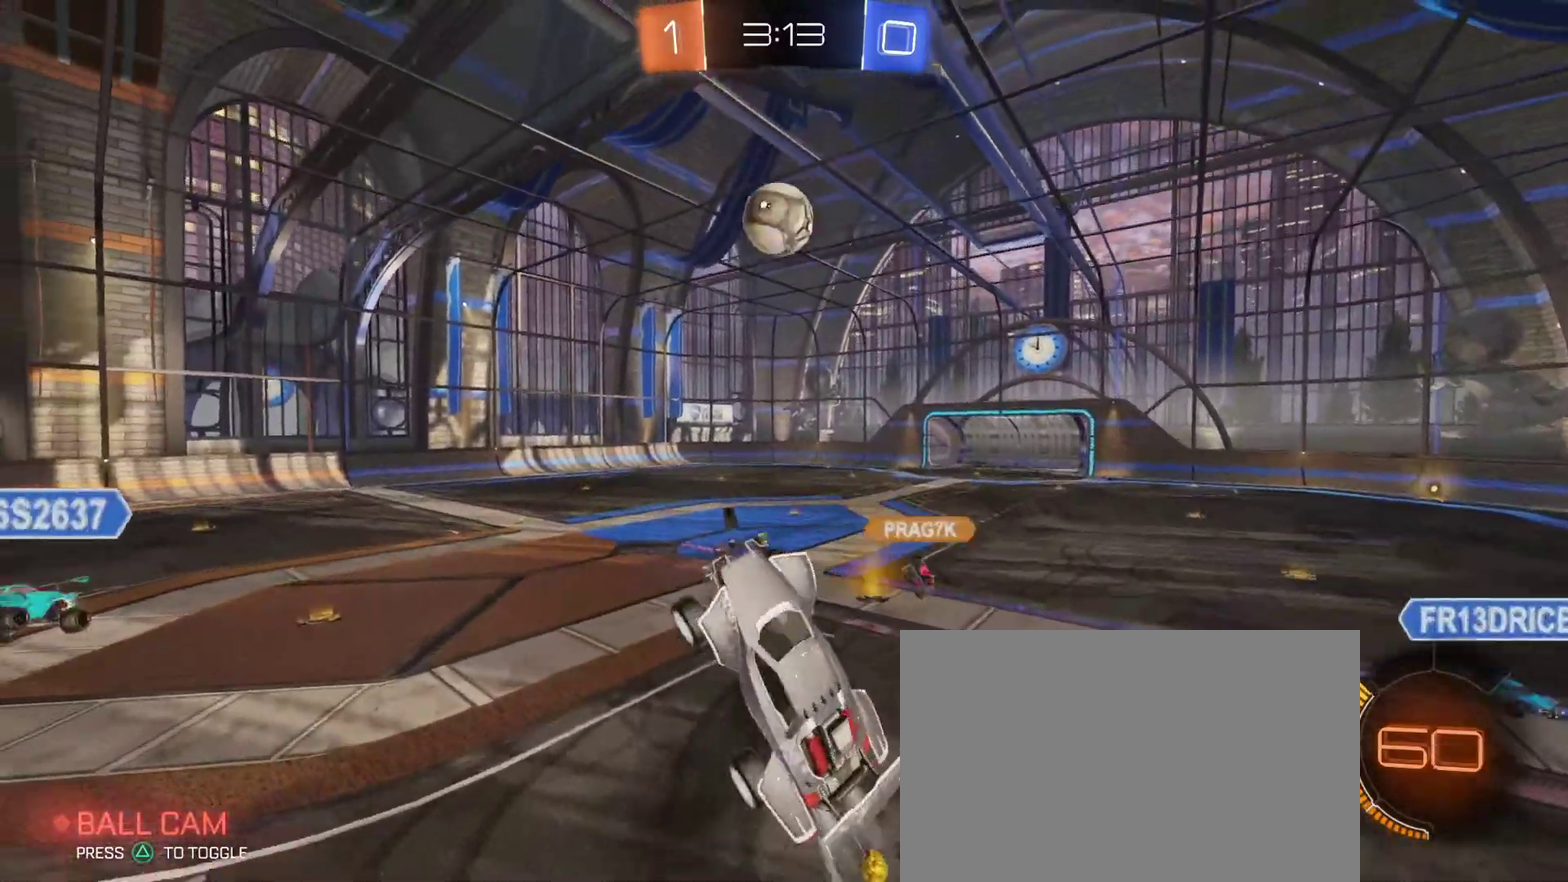
Gameplay with a controller (PlayStation layout); each line is a JSON object with the inputs held at the frame after it. "events" lists button and stick changes between this image and that frame as [ms after this image, input, new state], when the widget could be followed in between.
{"buttons": ["R1"], "left_stick": "up", "right_stick": "center"}
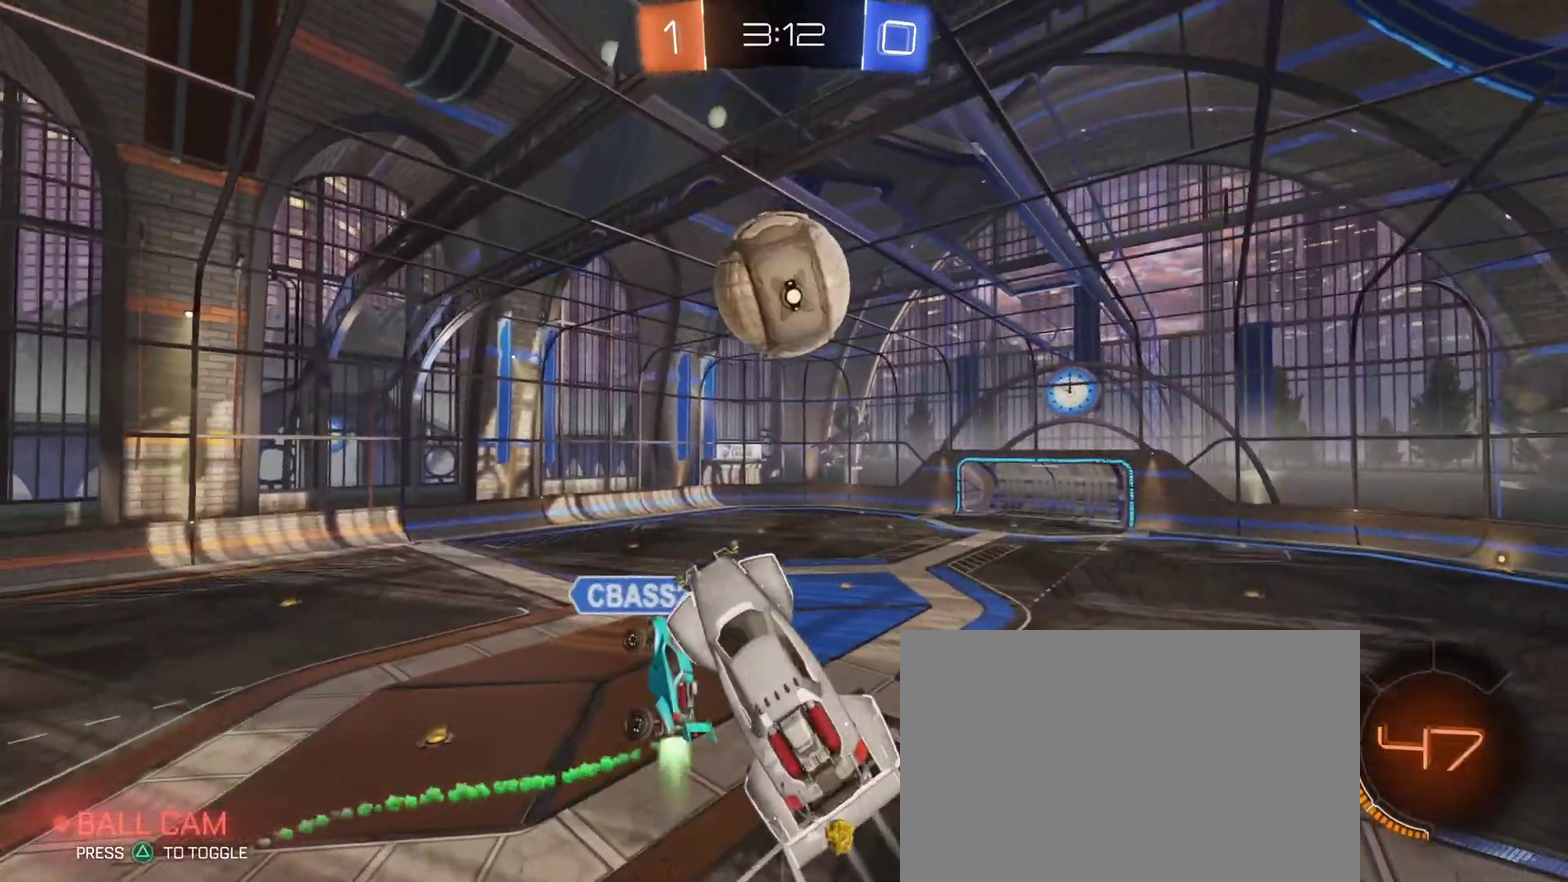
{"buttons": [], "left_stick": "up-left", "right_stick": "center", "events": [[117, "left_stick", "up-right"], [267, "left_stick", "center"], [283, "R1", "up"], [317, "left_stick", "up-right"], [367, "left_stick", "up"], [483, "left_stick", "up-left"]]}
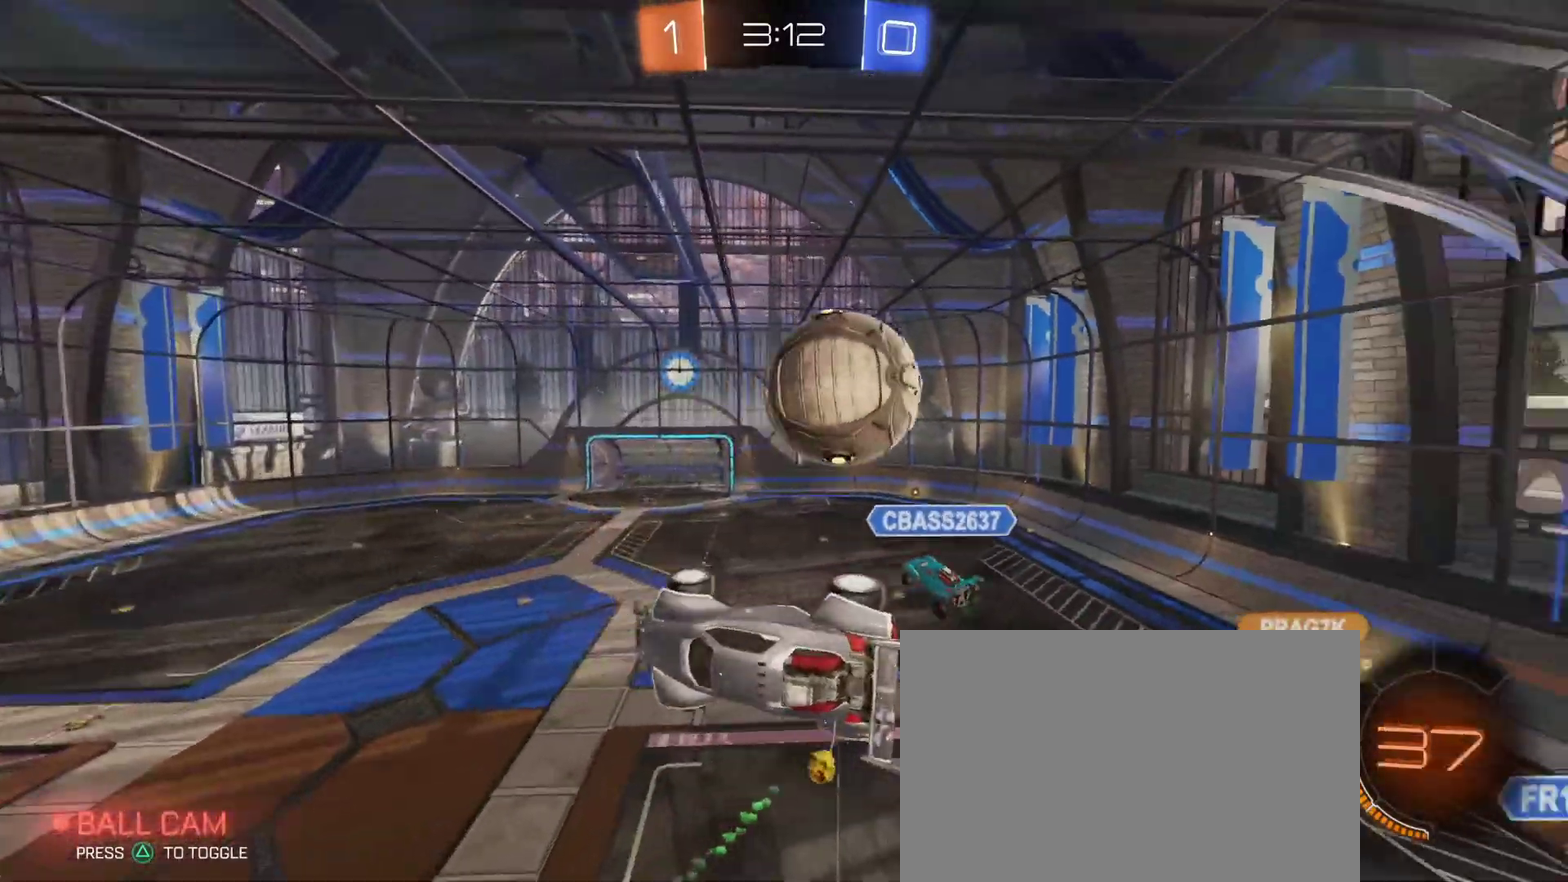
{"buttons": [], "left_stick": "center", "right_stick": "center", "events": [[67, "left_stick", "center"]]}
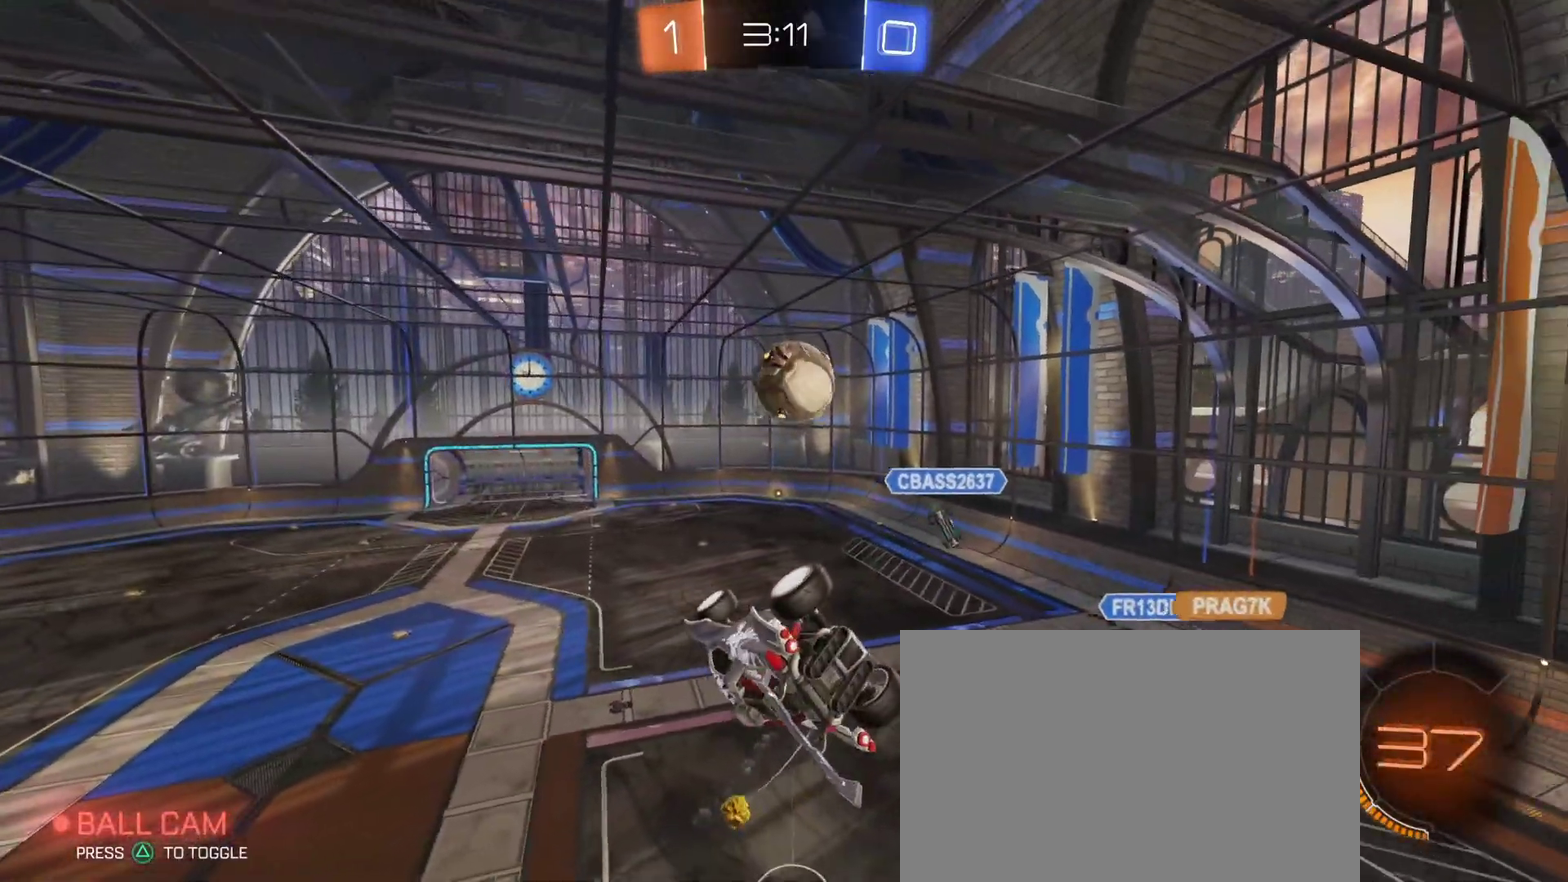
{"buttons": [], "left_stick": "down", "right_stick": "center", "events": [[250, "left_stick", "down"]]}
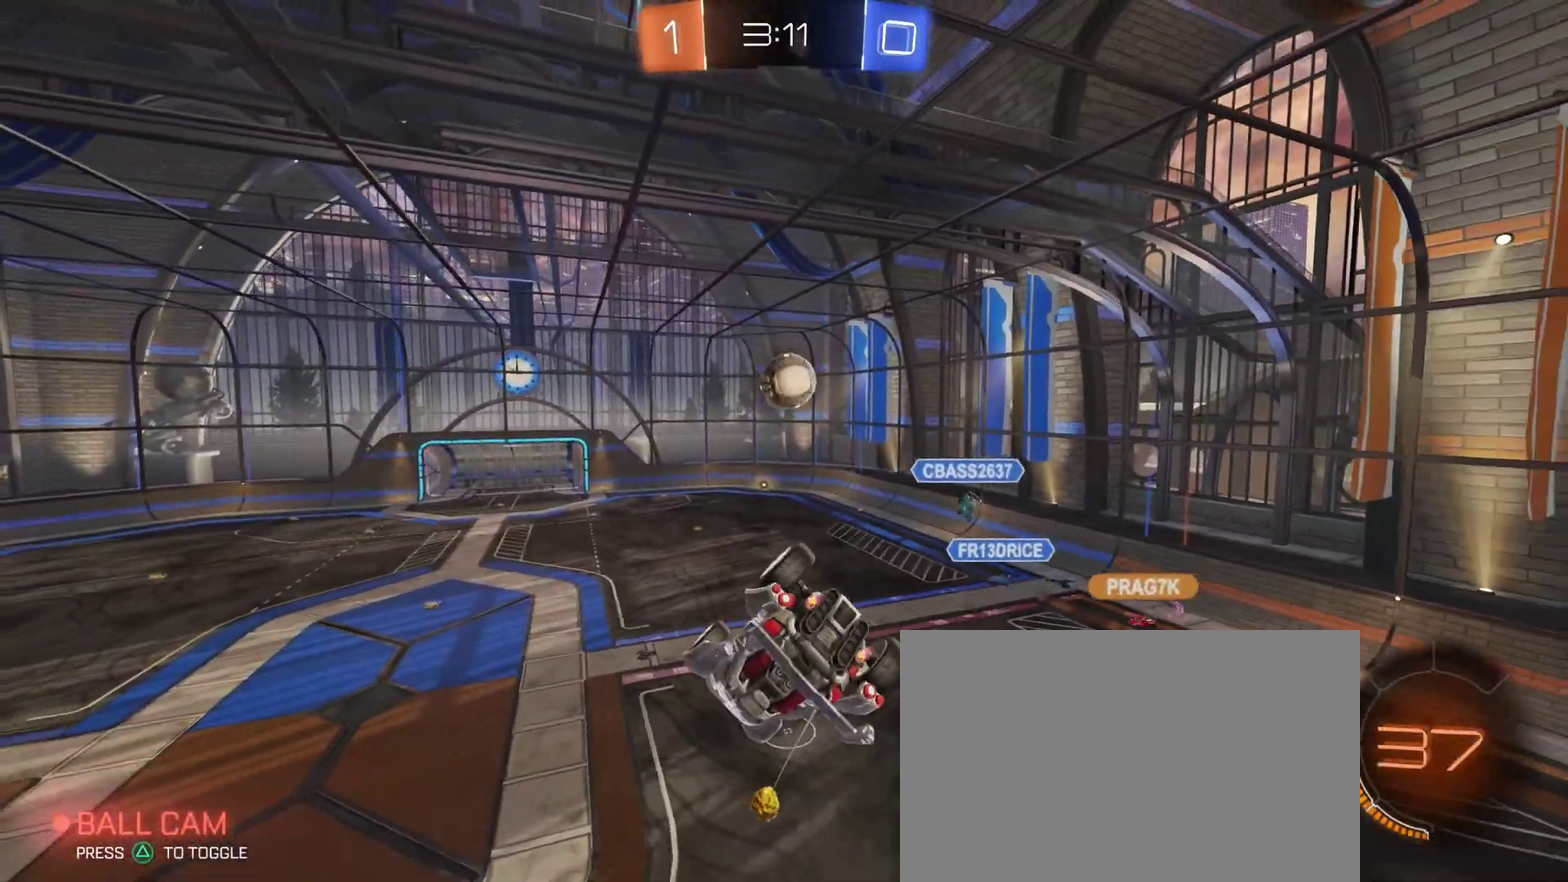
{"buttons": [], "left_stick": "center", "right_stick": "center", "events": [[117, "left_stick", "center"]]}
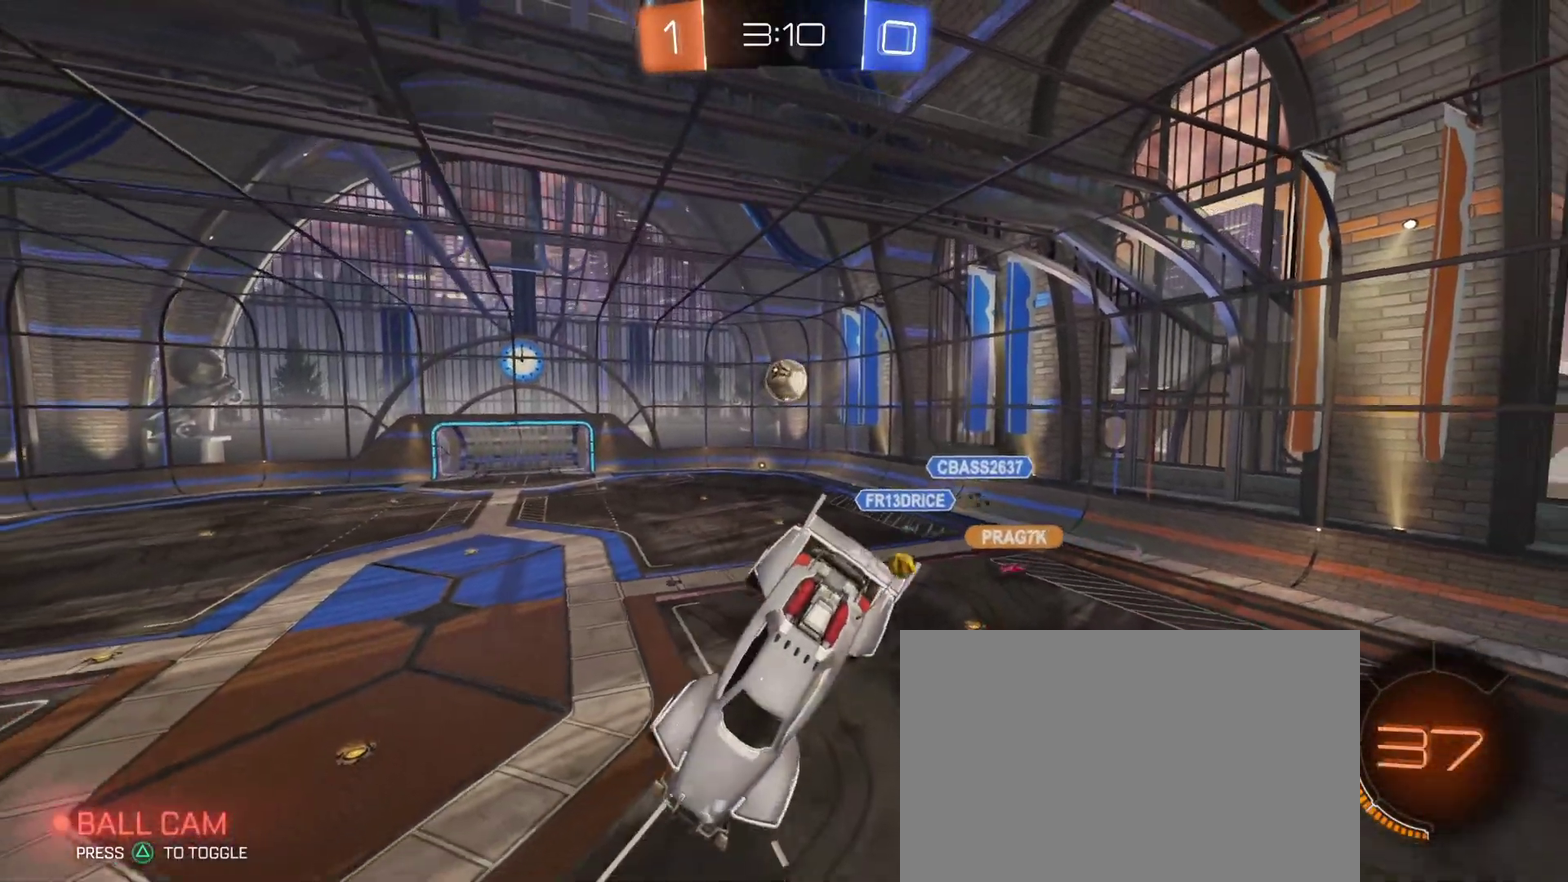
{"buttons": ["R1", "R2"], "left_stick": "center", "right_stick": "center", "events": [[117, "R2", "down"], [133, "left_stick", "down"], [250, "left_stick", "center"], [300, "R1", "down"], [383, "left_stick", "down"], [467, "left_stick", "center"]]}
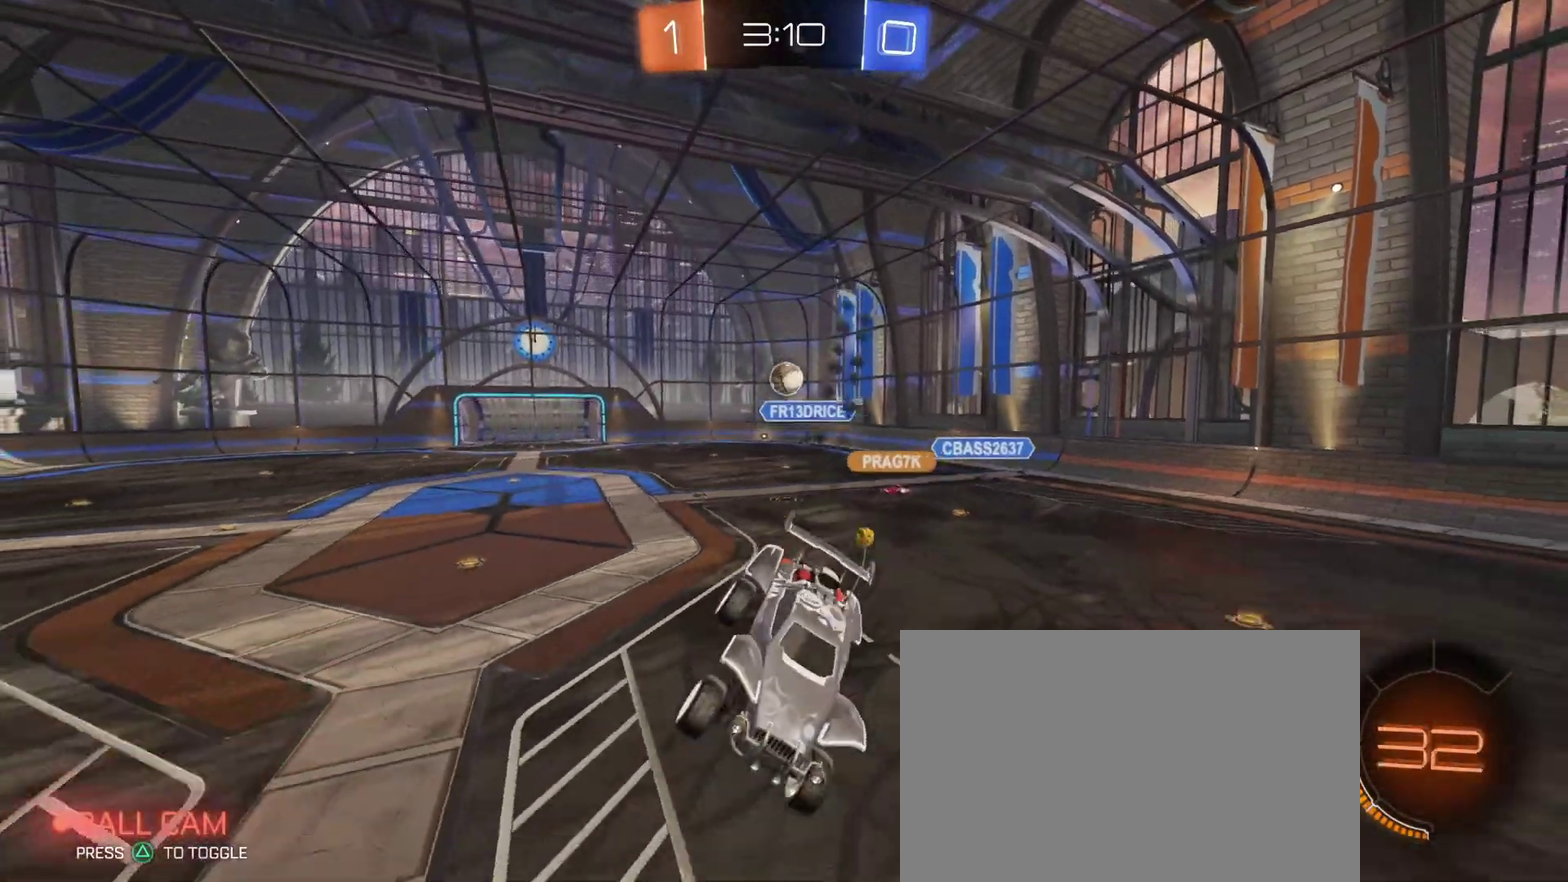
{"buttons": ["R2"], "left_stick": "center", "right_stick": "center", "events": [[100, "R1", "up"], [283, "R1", "down"], [383, "R1", "up"]]}
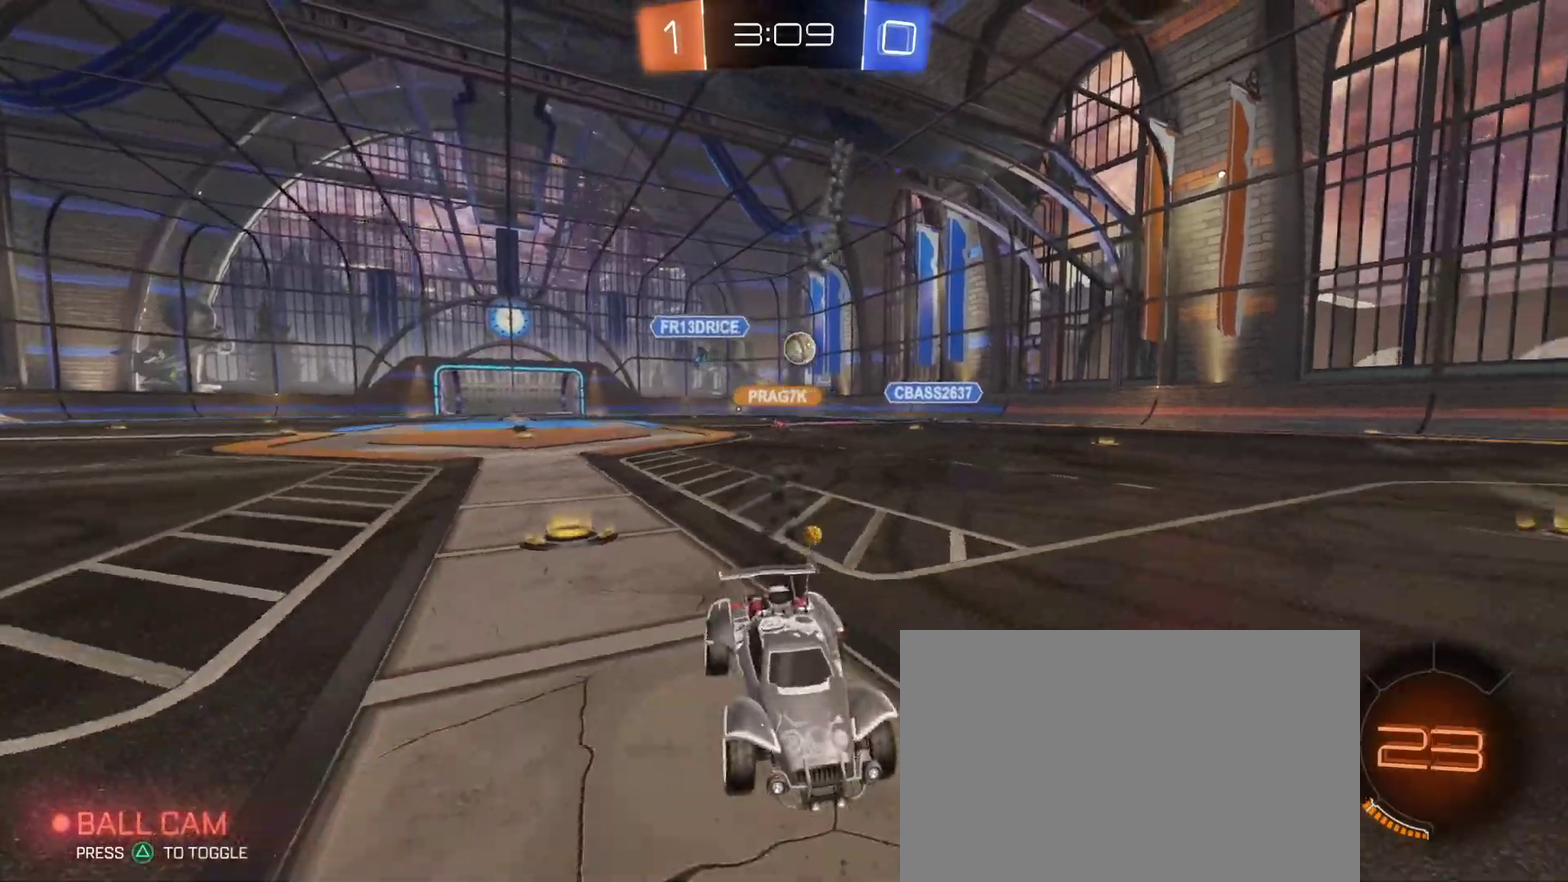
{"buttons": ["R2"], "left_stick": "left", "right_stick": "center", "events": [[50, "left_stick", "left"], [200, "SQUARE", "down"], [267, "R2", "up"], [300, "SQUARE", "up"], [383, "R2", "down"]]}
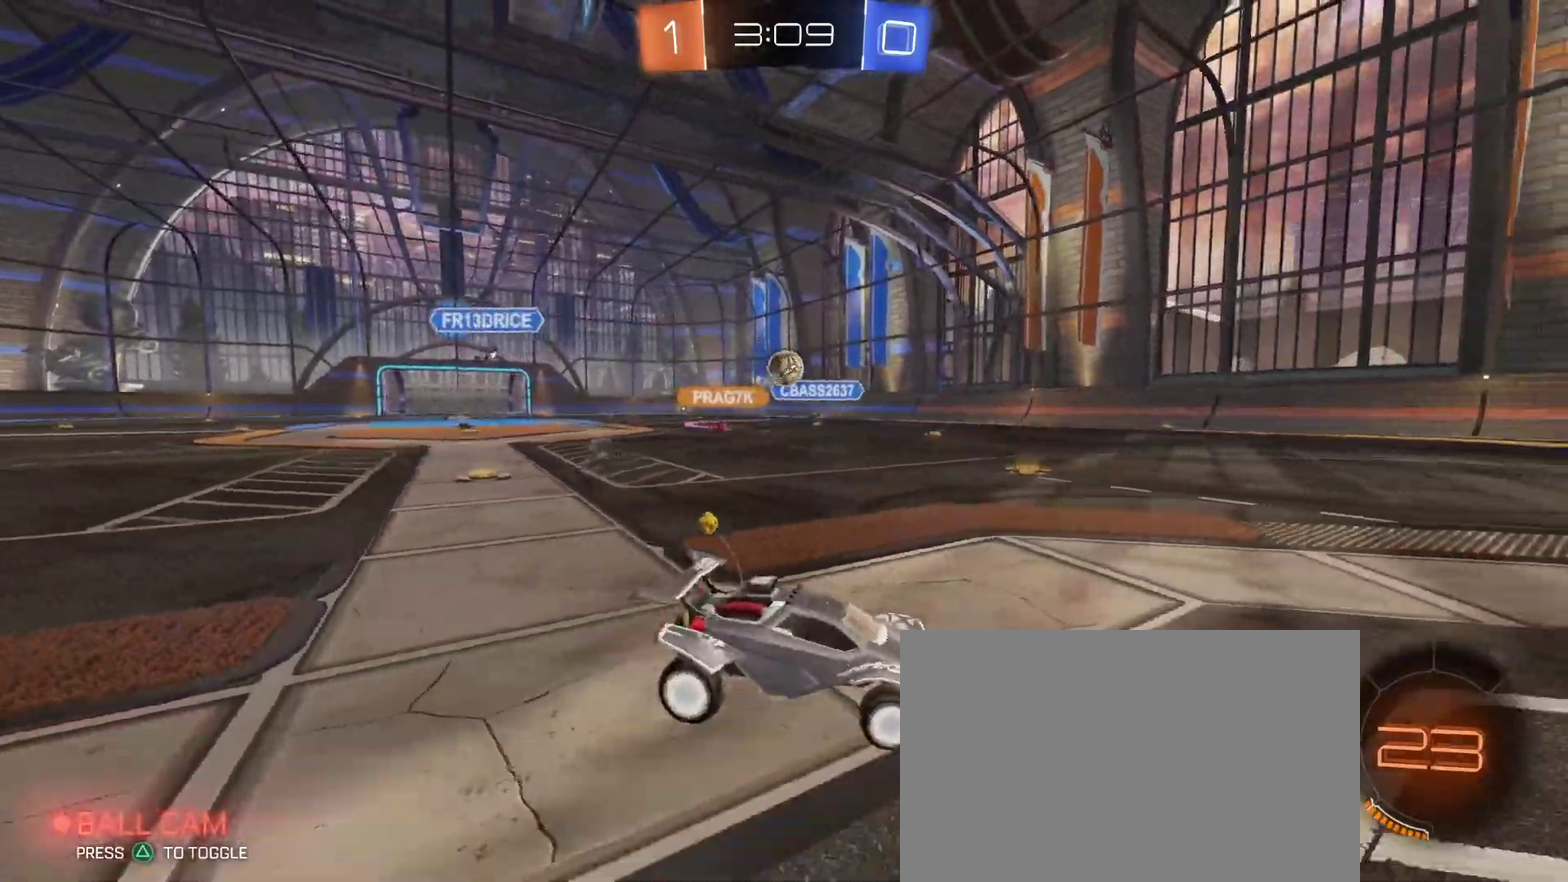
{"buttons": [], "left_stick": "center", "right_stick": "center", "events": [[367, "R2", "up"], [367, "left_stick", "center"]]}
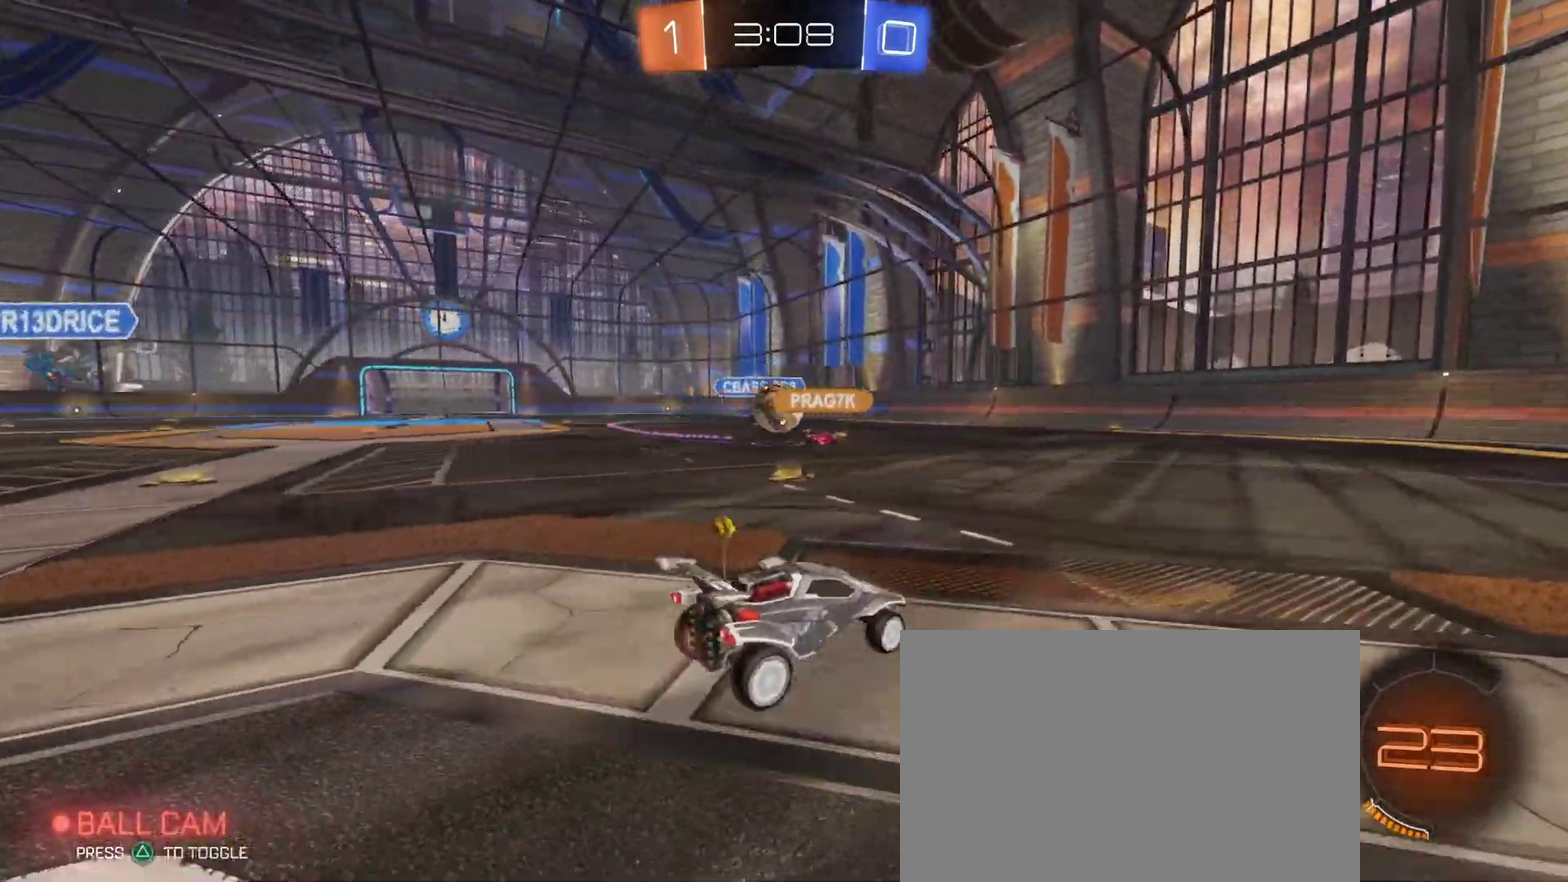
{"buttons": ["R1", "R2"], "left_stick": "center", "right_stick": "center", "events": [[50, "L2", "down"], [83, "left_stick", "right"], [200, "L2", "up"], [217, "left_stick", "center"], [300, "R2", "down"], [350, "R1", "down"]]}
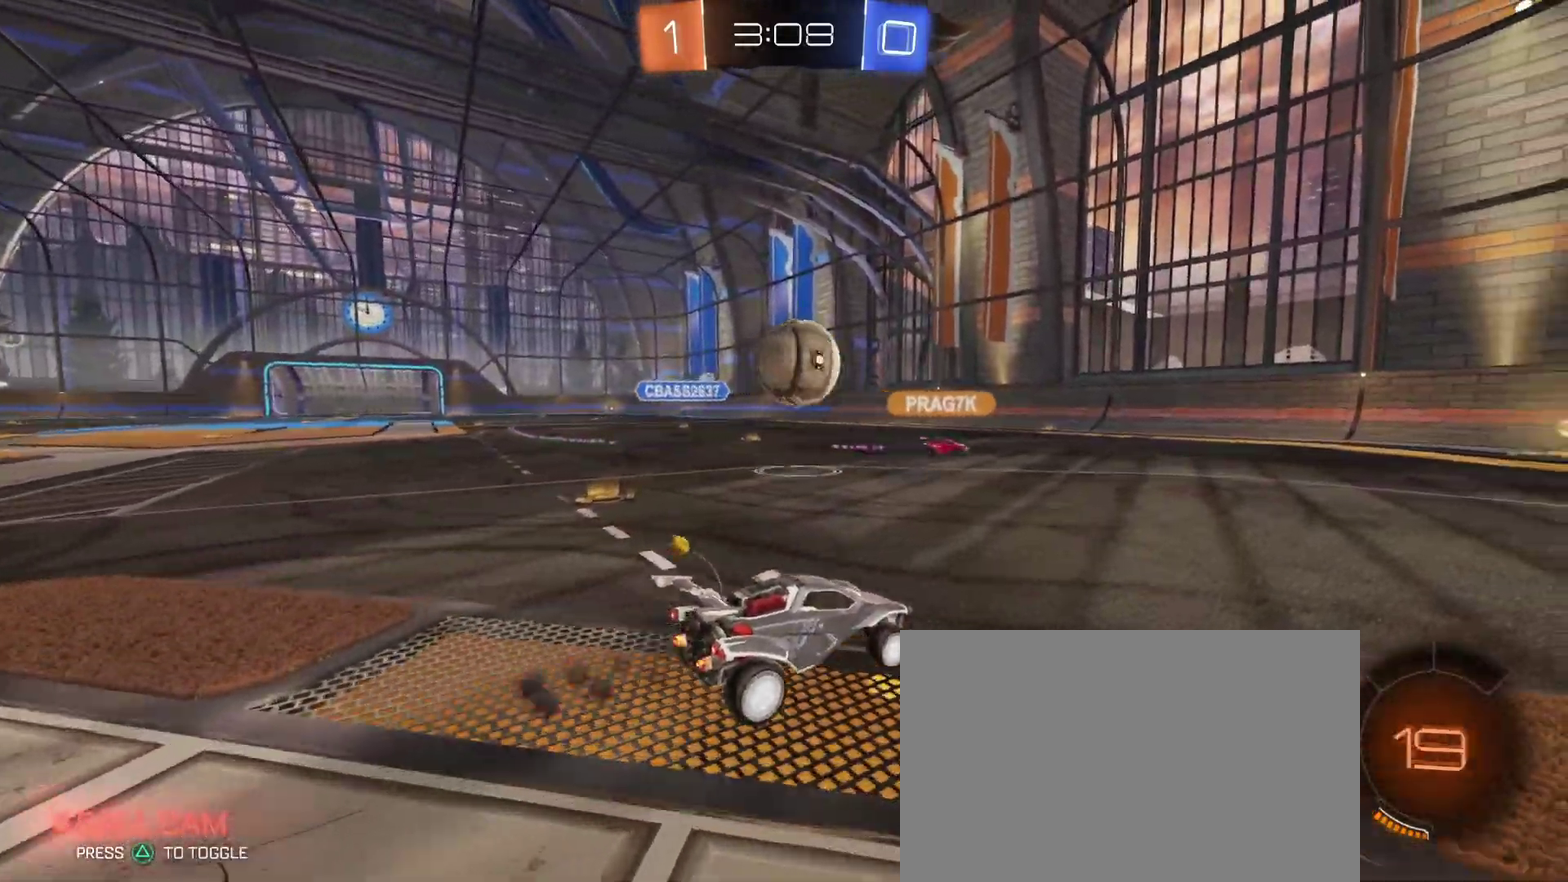
{"buttons": ["CROSS", "R2"], "left_stick": "up-right", "right_stick": "center", "events": [[17, "R1", "up"], [67, "R2", "up"], [117, "CROSS", "down"], [117, "left_stick", "down-left"], [217, "CROSS", "up"], [283, "left_stick", "left"], [367, "left_stick", "up"], [433, "left_stick", "up-right"], [483, "CROSS", "down"], [483, "R2", "down"]]}
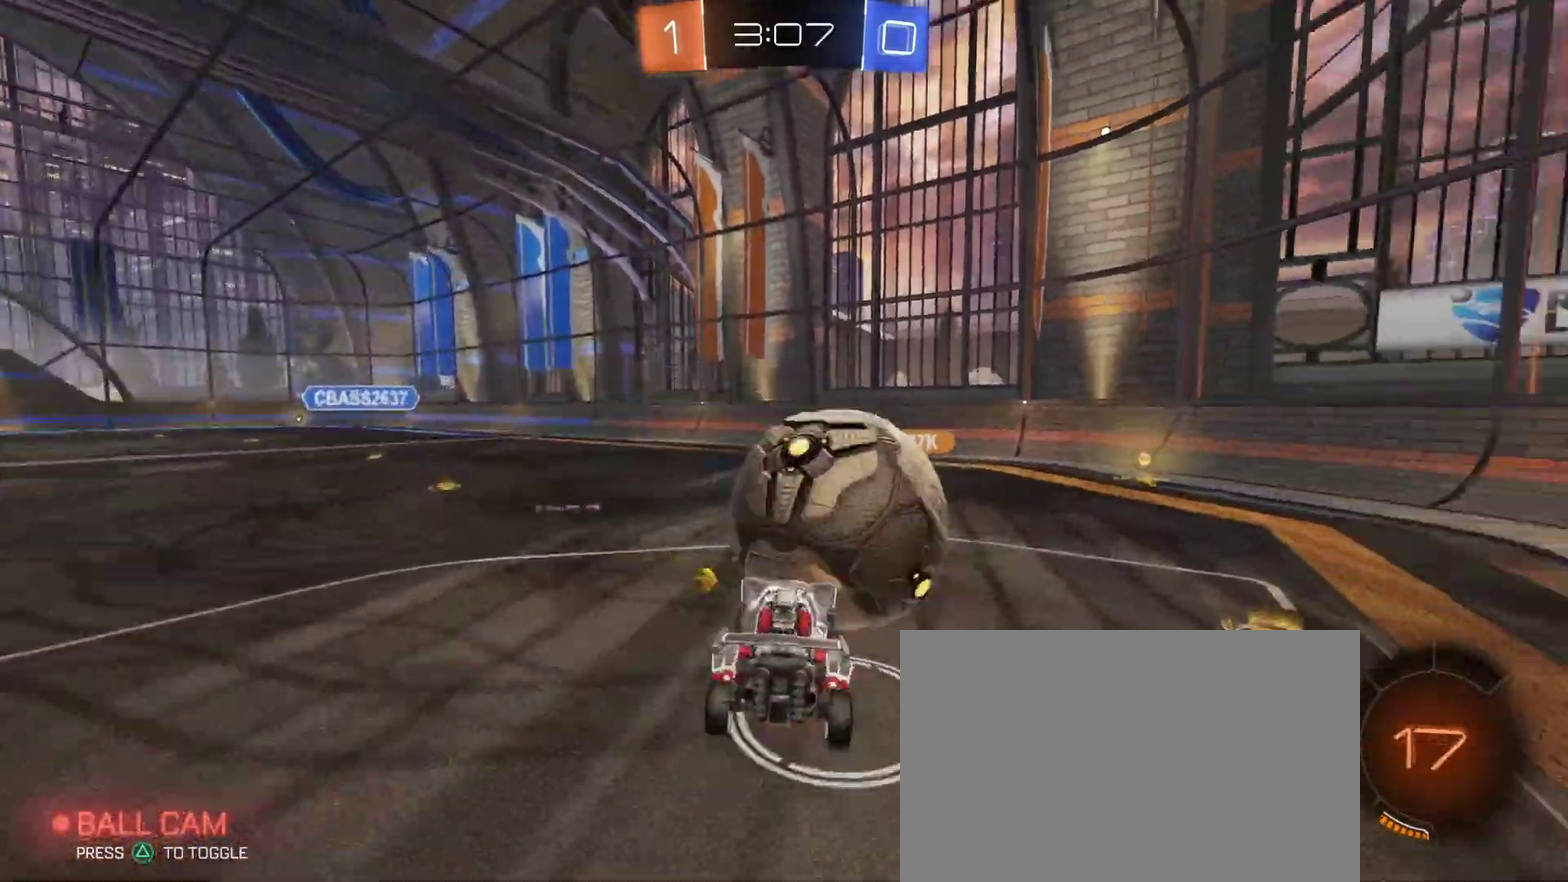
{"buttons": ["CIRCLE", "R2"], "left_stick": "up-right", "right_stick": "center", "events": [[50, "left_stick", "down-right"], [100, "CROSS", "up"], [150, "CIRCLE", "down"], [200, "left_stick", "down"], [400, "left_stick", "center"], [467, "left_stick", "up-right"]]}
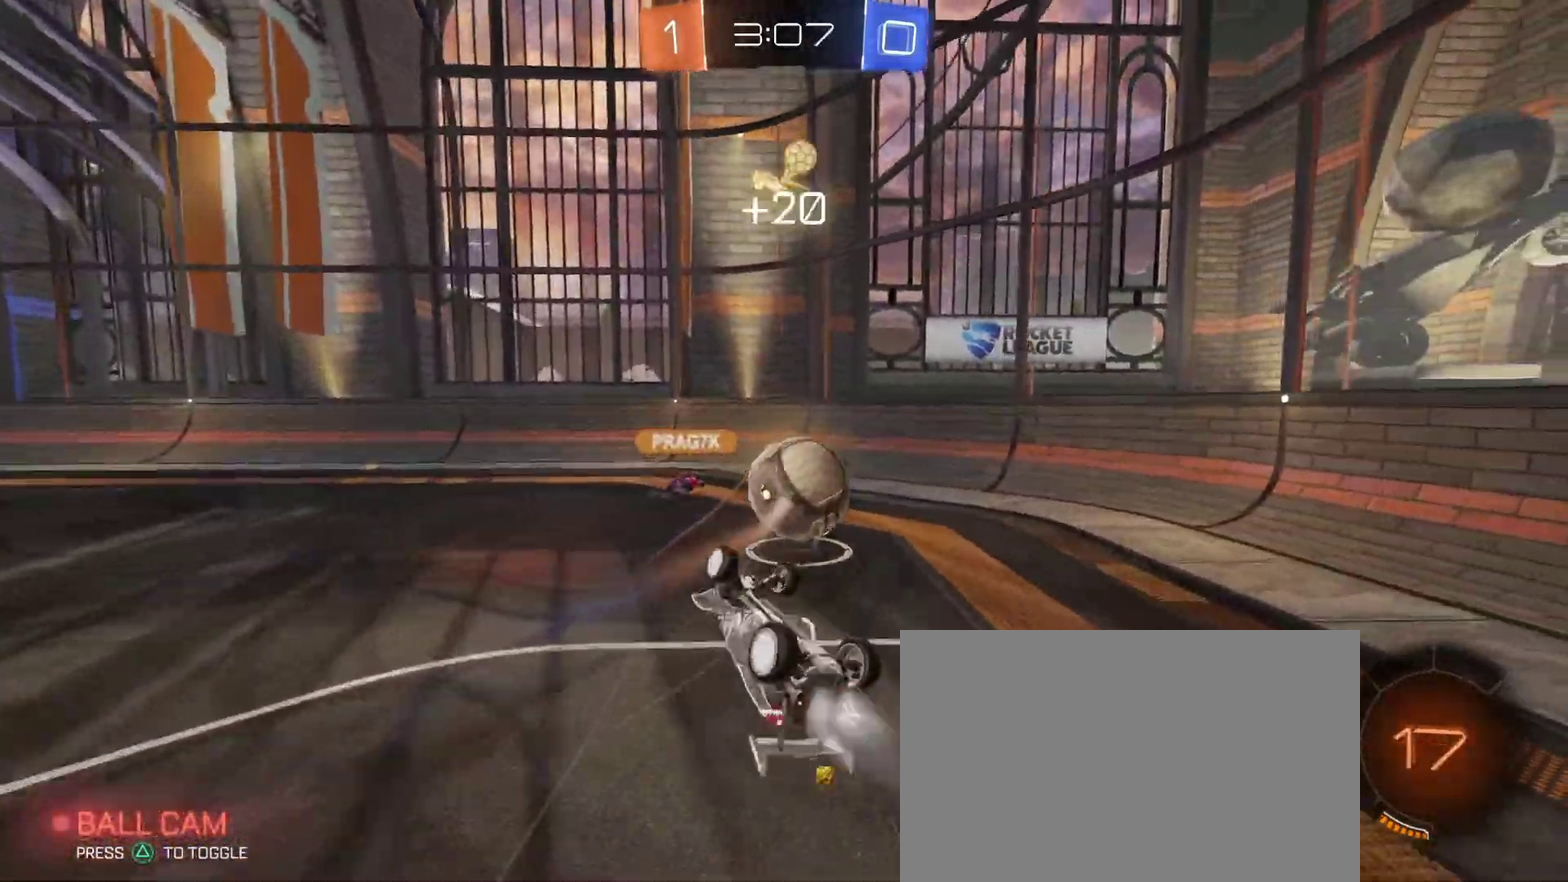
{"buttons": [], "left_stick": "left", "right_stick": "center", "events": [[17, "R1", "down"], [100, "left_stick", "down-right"], [250, "left_stick", "left"], [267, "CIRCLE", "up"], [317, "left_stick", "down-left"], [467, "left_stick", "left"], [483, "R1", "up"], [500, "R2", "up"]]}
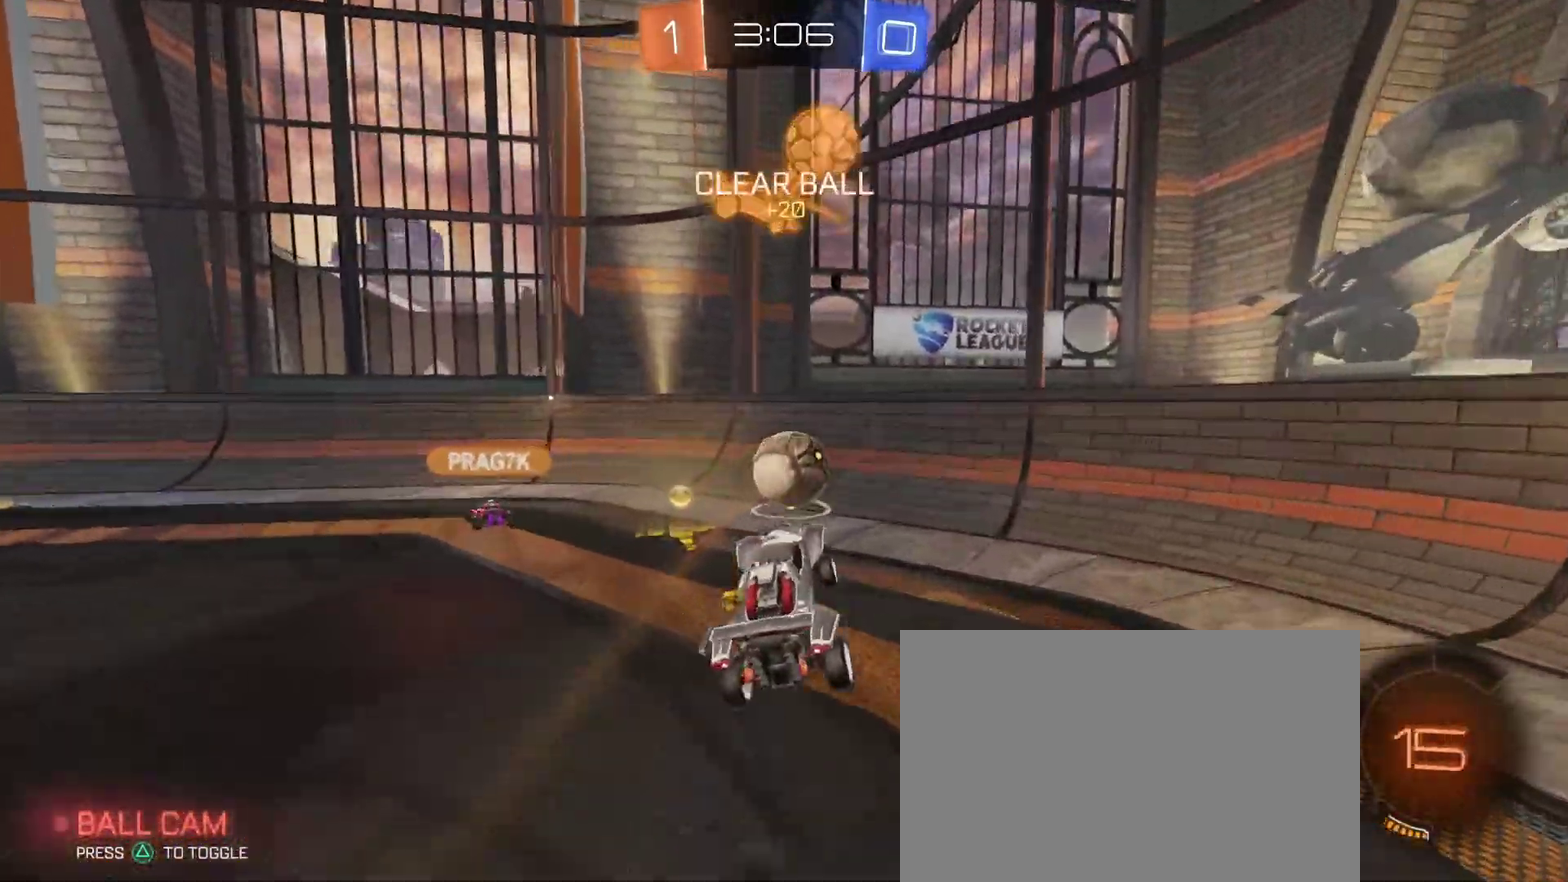
{"buttons": ["R2"], "left_stick": "center", "right_stick": "center", "events": [[50, "left_stick", "center"], [183, "SQUARE", "down"], [183, "left_stick", "down-right"], [267, "SQUARE", "up"], [350, "left_stick", "center"], [417, "R2", "down"]]}
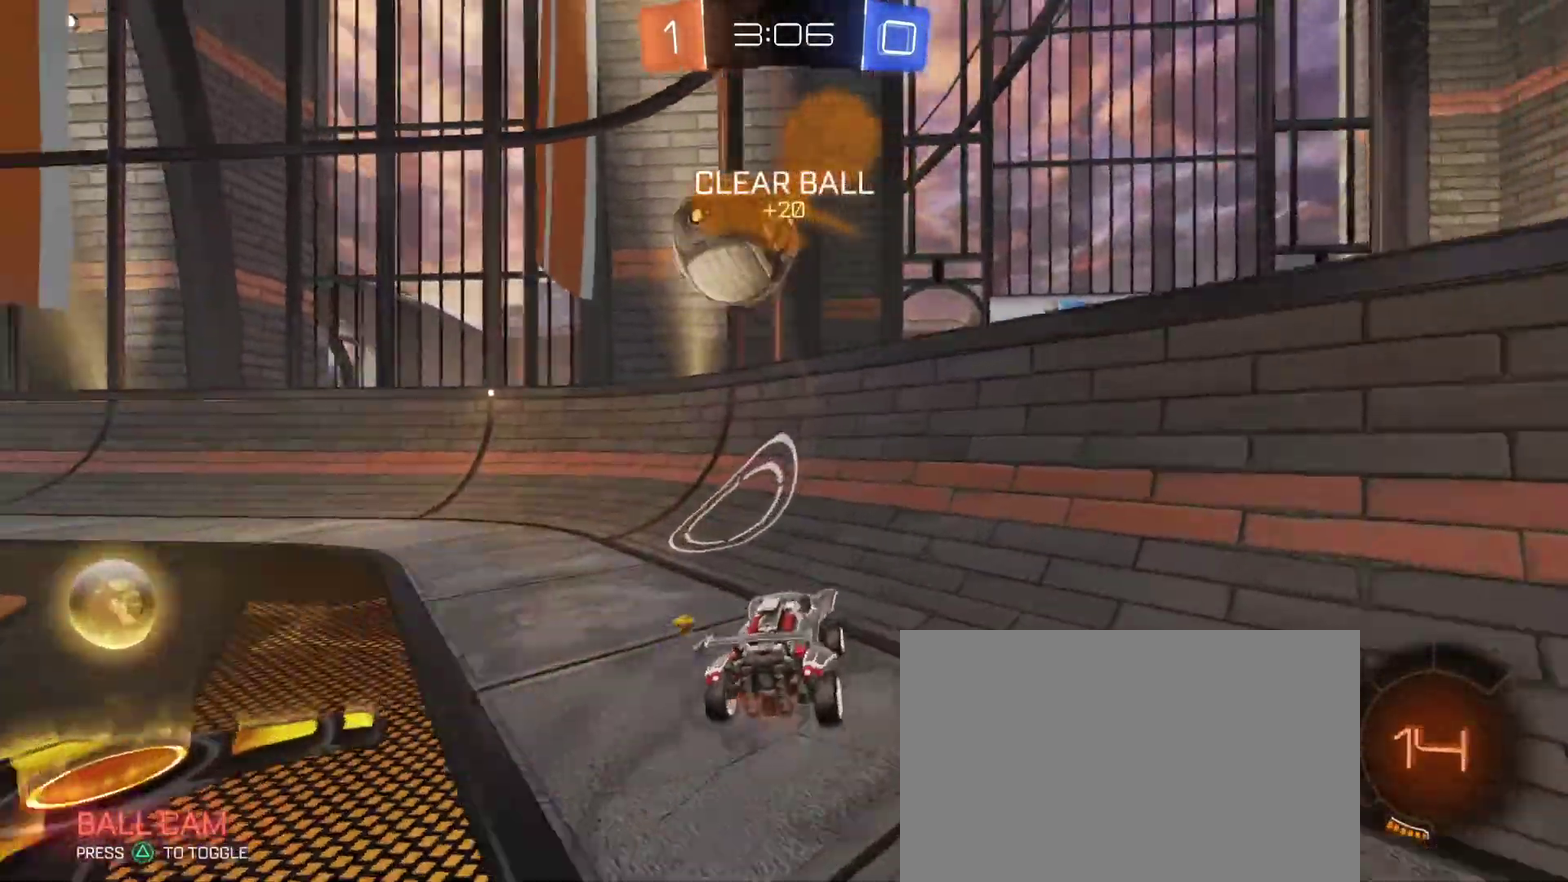
{"buttons": ["R2"], "left_stick": "left", "right_stick": "center", "events": [[117, "left_stick", "right"], [250, "left_stick", "center"], [467, "left_stick", "left"]]}
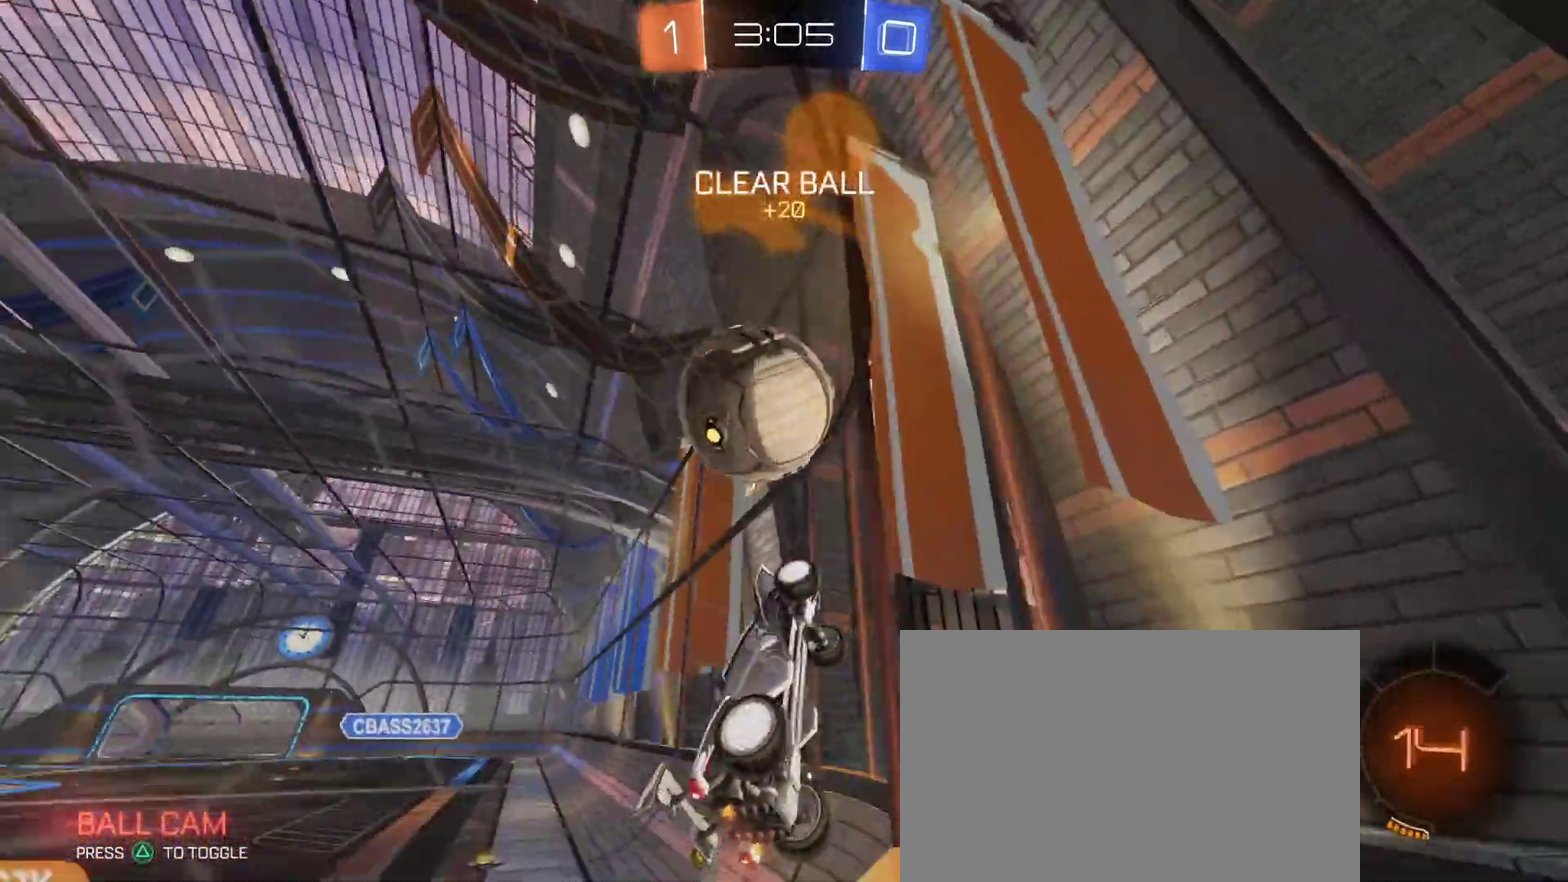
{"buttons": ["R2"], "left_stick": "left", "right_stick": "center", "events": [[150, "left_stick", "center"], [283, "left_stick", "left"], [417, "left_stick", "center"], [467, "left_stick", "left"]]}
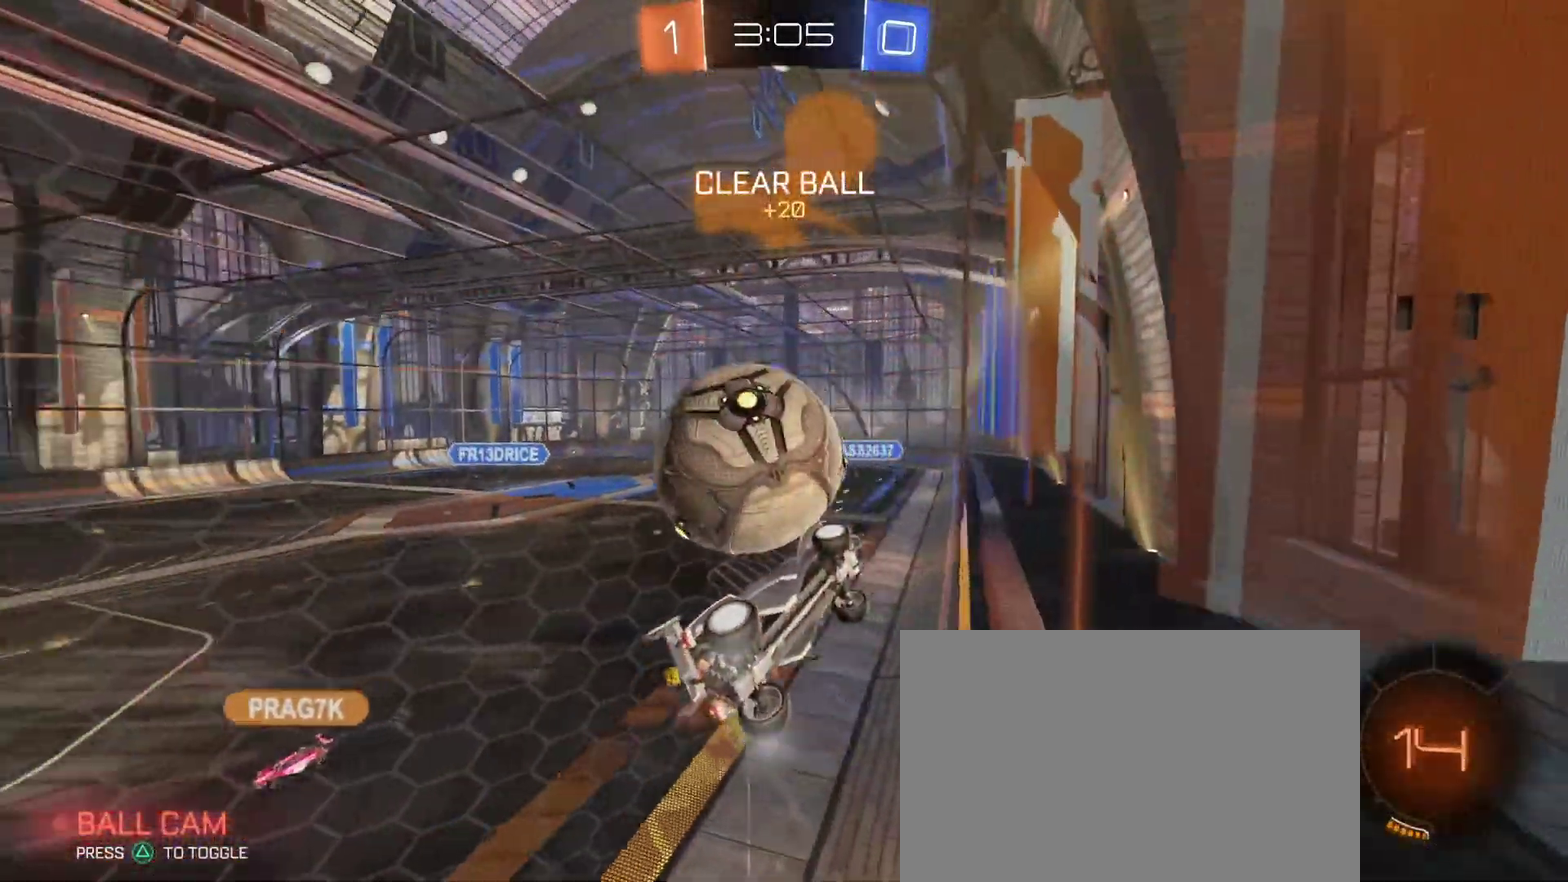
{"buttons": ["R1", "R2"], "left_stick": "center", "right_stick": "center", "events": [[83, "left_stick", "center"], [167, "R1", "down"], [183, "left_stick", "left"], [317, "left_stick", "center"], [367, "R1", "up"], [500, "R1", "down"]]}
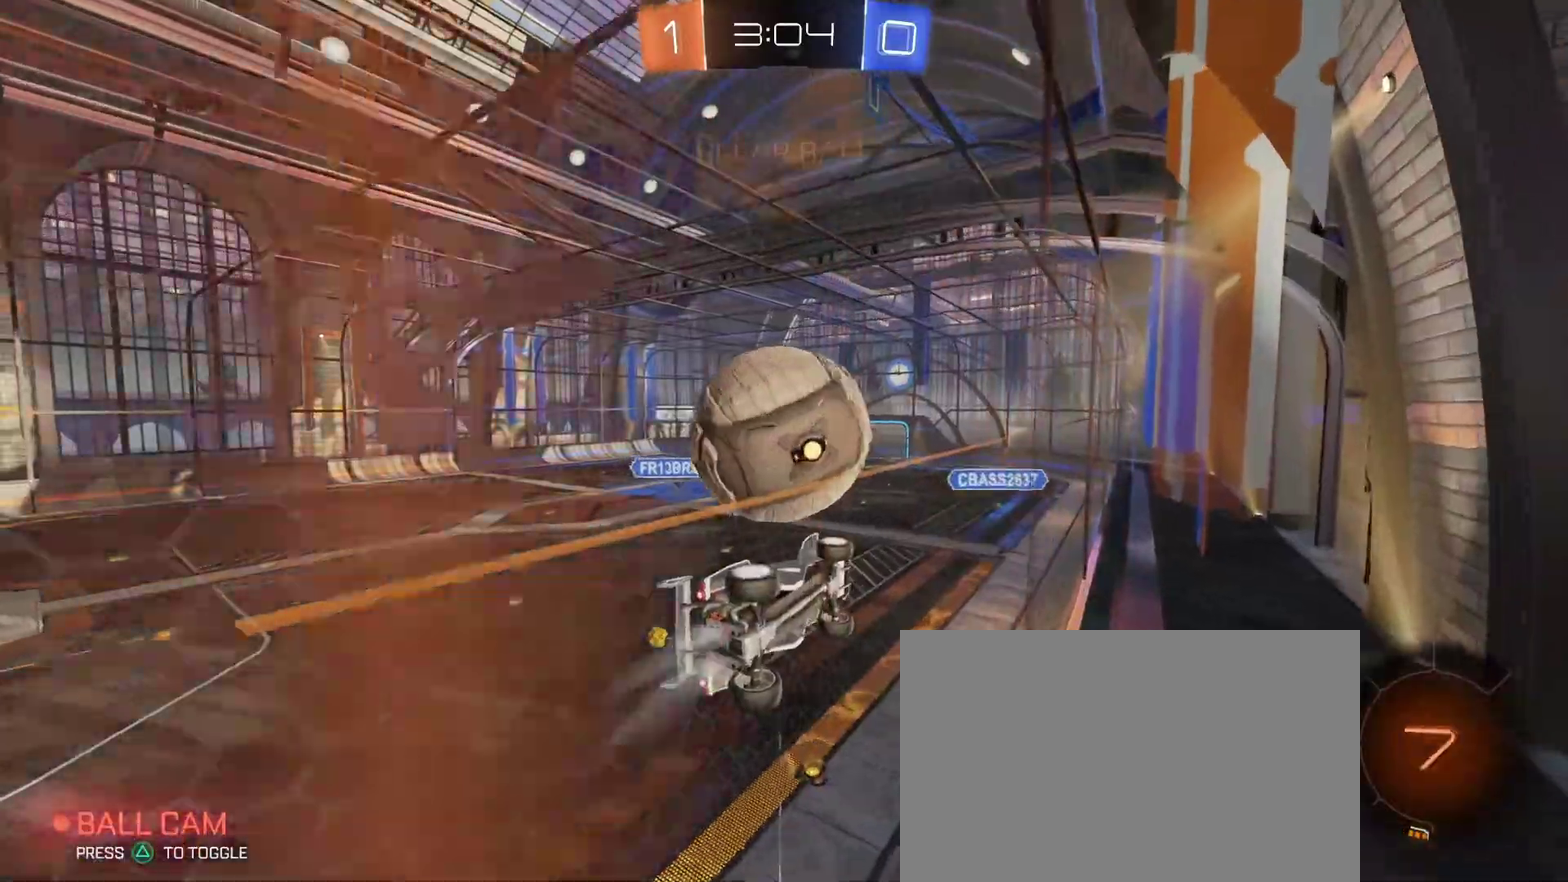
{"buttons": ["CIRCLE", "R2"], "left_stick": "down", "right_stick": "center", "events": [[100, "R1", "up"], [200, "left_stick", "down-left"], [233, "CROSS", "down"], [300, "CIRCLE", "down"], [317, "CROSS", "up"], [367, "TRIANGLE", "down"], [433, "left_stick", "down"], [467, "TRIANGLE", "up"]]}
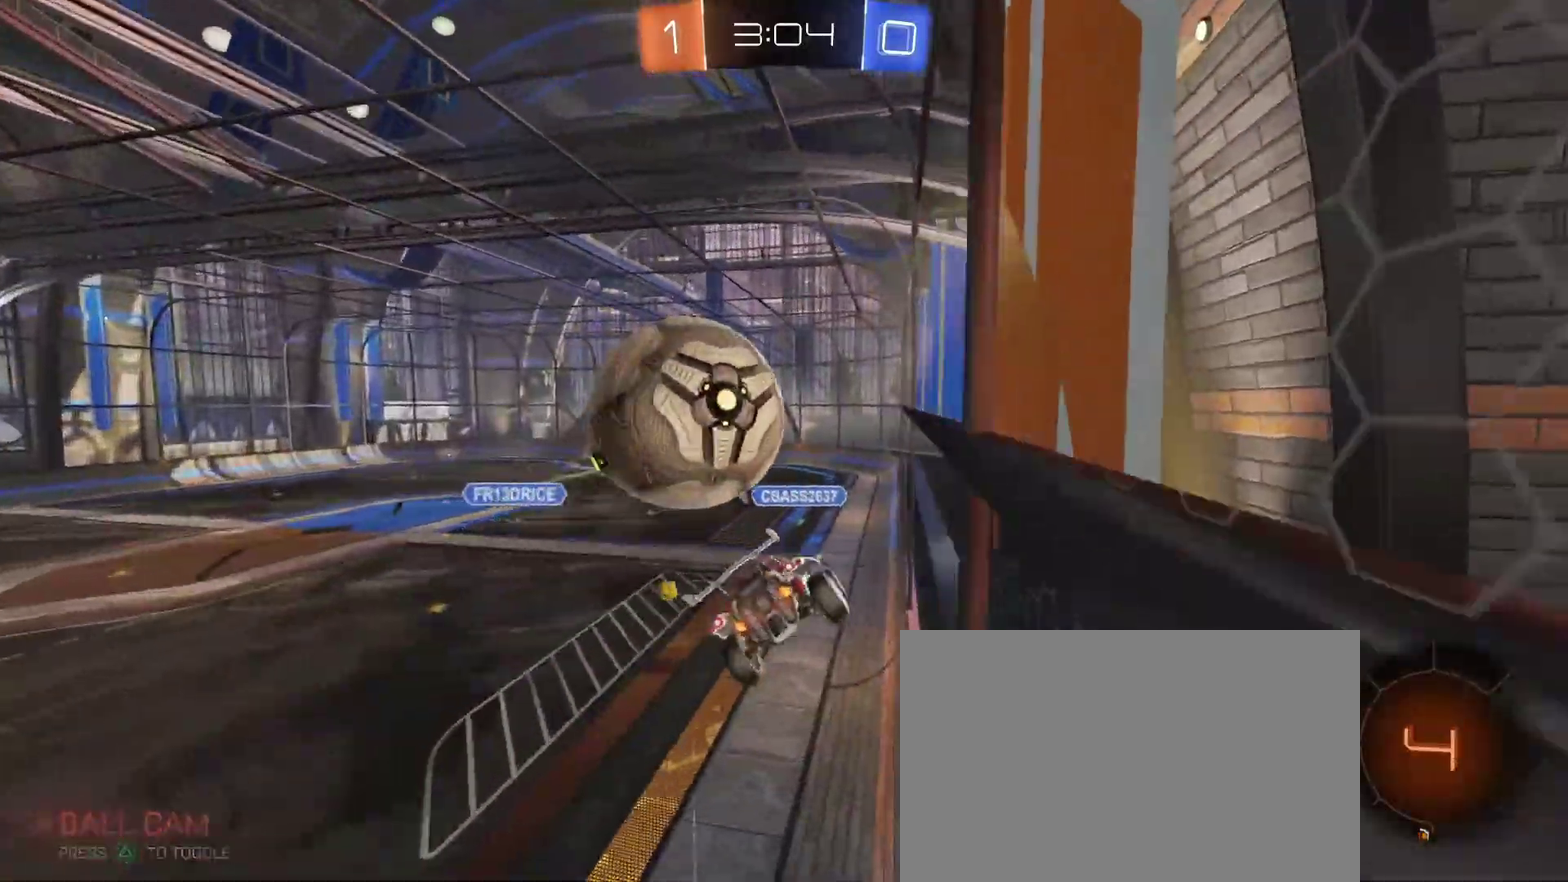
{"buttons": ["R2"], "left_stick": "down-left", "right_stick": "center", "events": [[33, "CIRCLE", "up"], [50, "R1", "down"], [83, "left_stick", "up-left"], [233, "left_stick", "down-right"], [333, "left_stick", "up"], [367, "CROSS", "down"], [467, "CROSS", "up"], [467, "left_stick", "down-left"], [500, "R1", "up"]]}
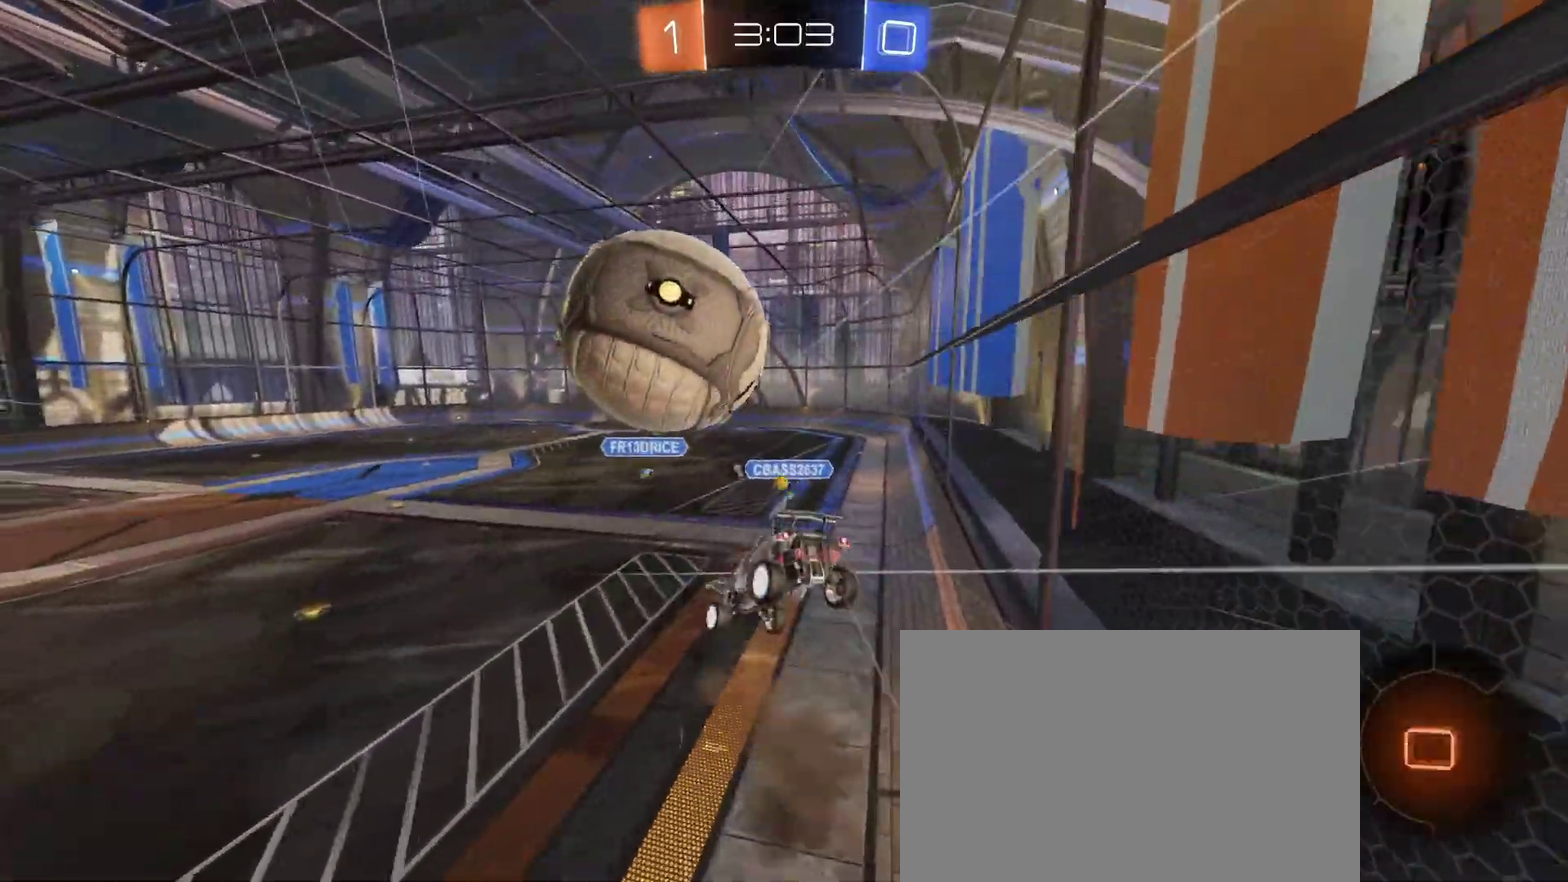
{"buttons": [], "left_stick": "up-left", "right_stick": "center"}
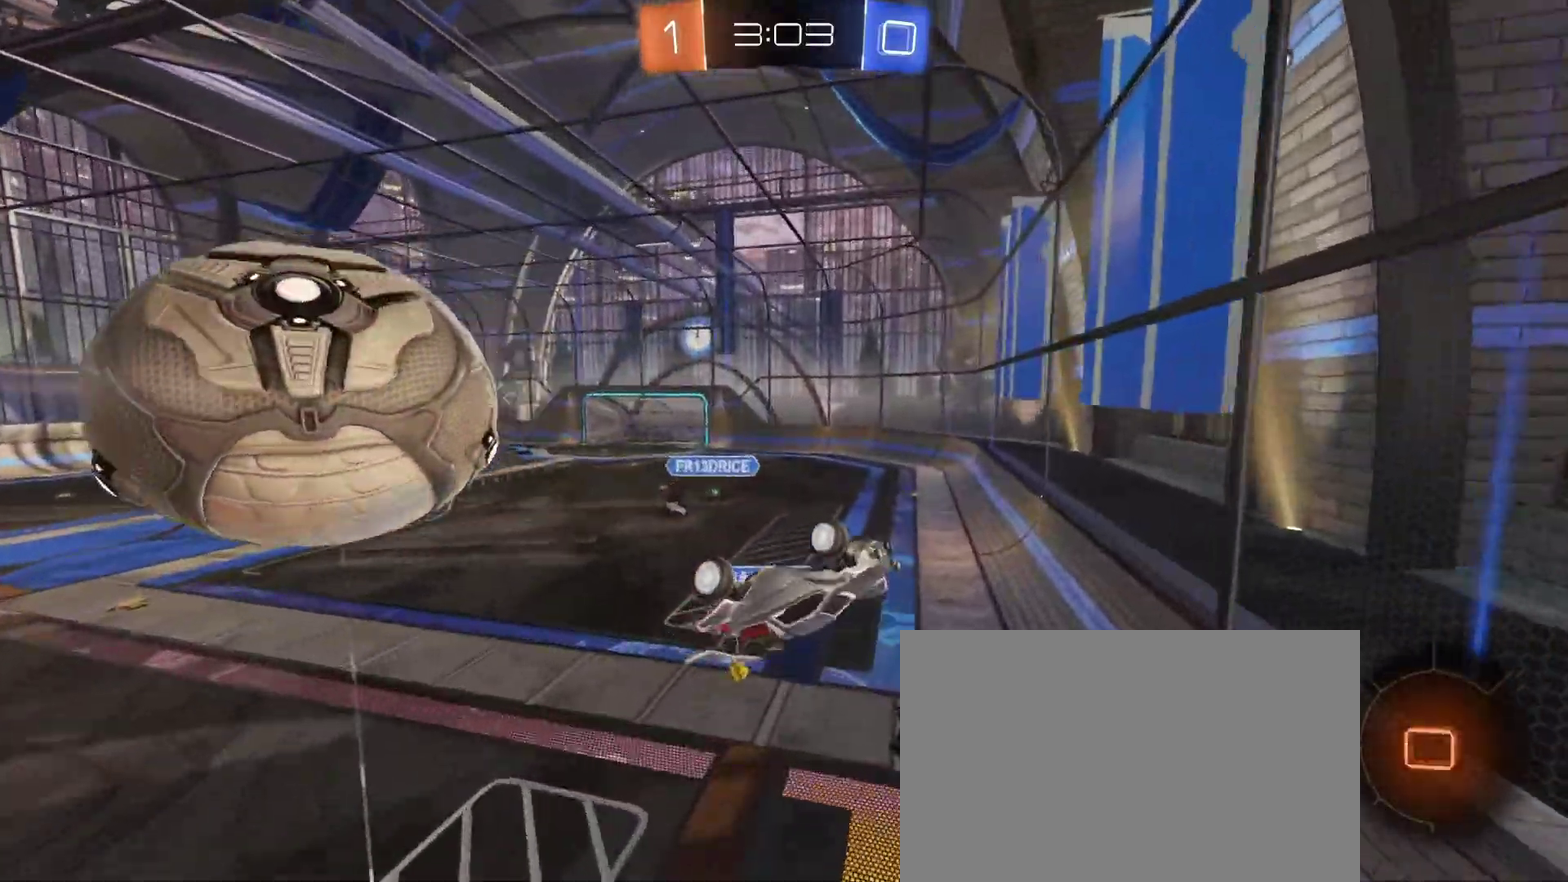
{"buttons": [], "left_stick": "center", "right_stick": "center"}
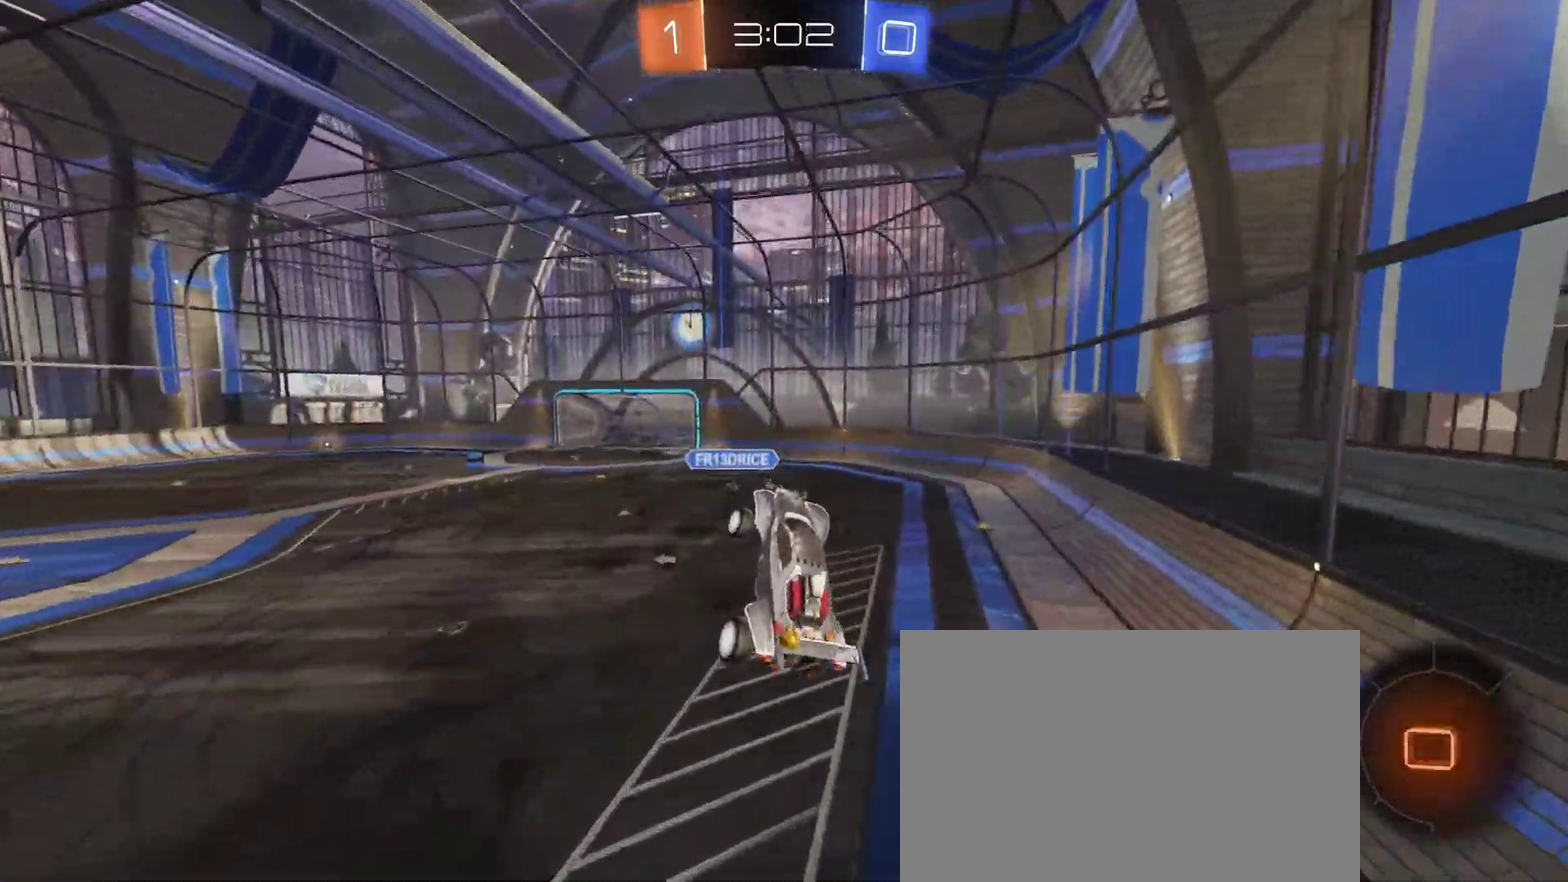
{"buttons": ["R2"], "left_stick": "center", "right_stick": "center", "events": [[100, "R2", "down"], [150, "TRIANGLE", "down"], [183, "left_stick", "up-left"], [217, "TRIANGLE", "up"], [250, "left_stick", "center"]]}
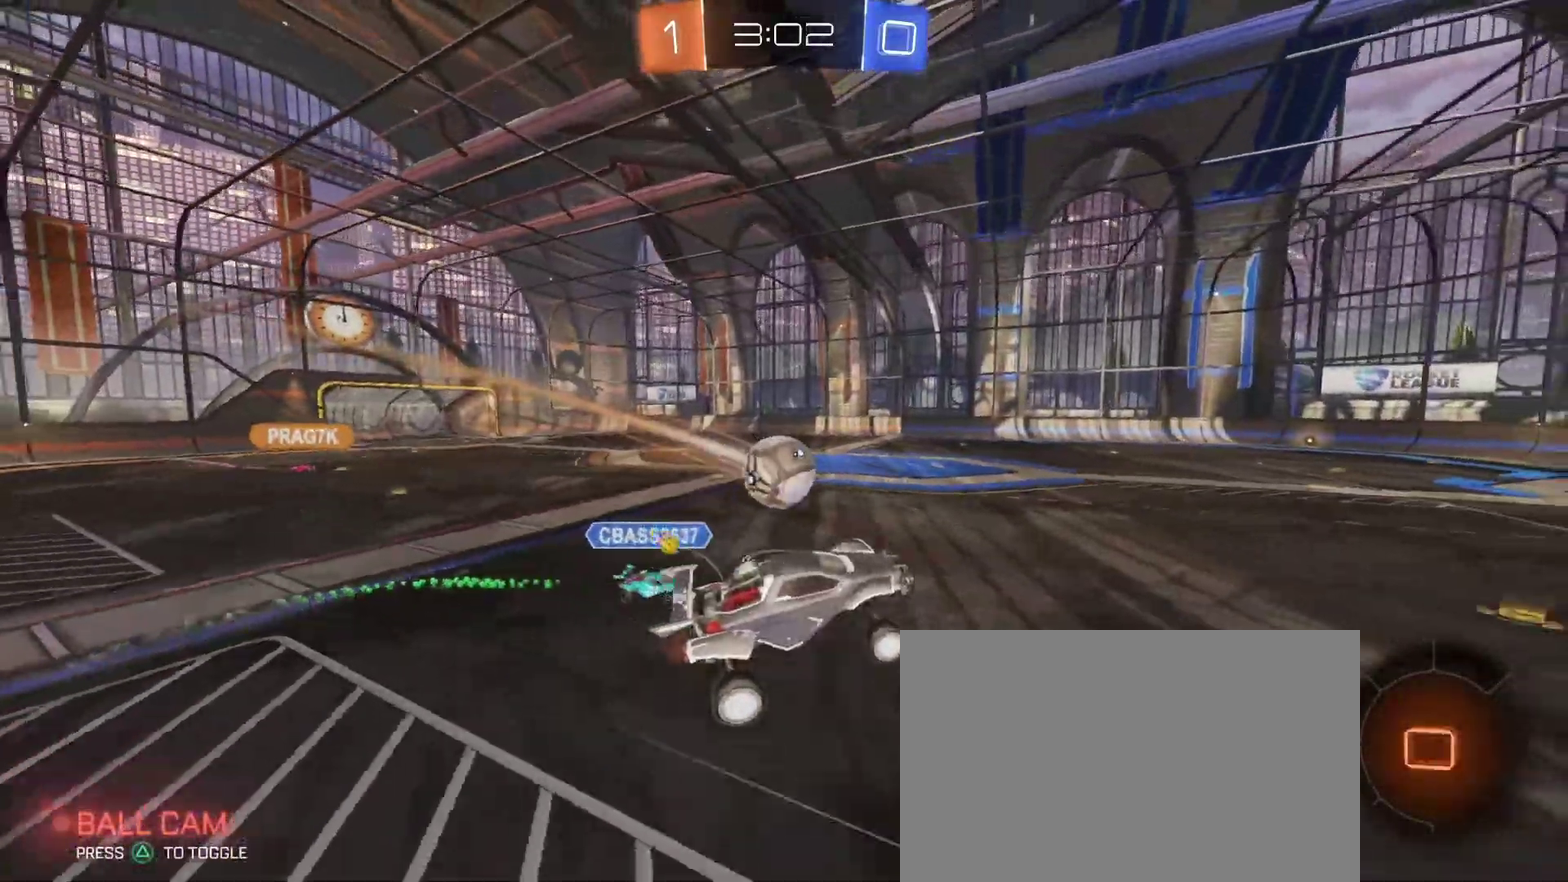
{"buttons": ["R2"], "left_stick": "left", "right_stick": "center", "events": [[250, "left_stick", "left"]]}
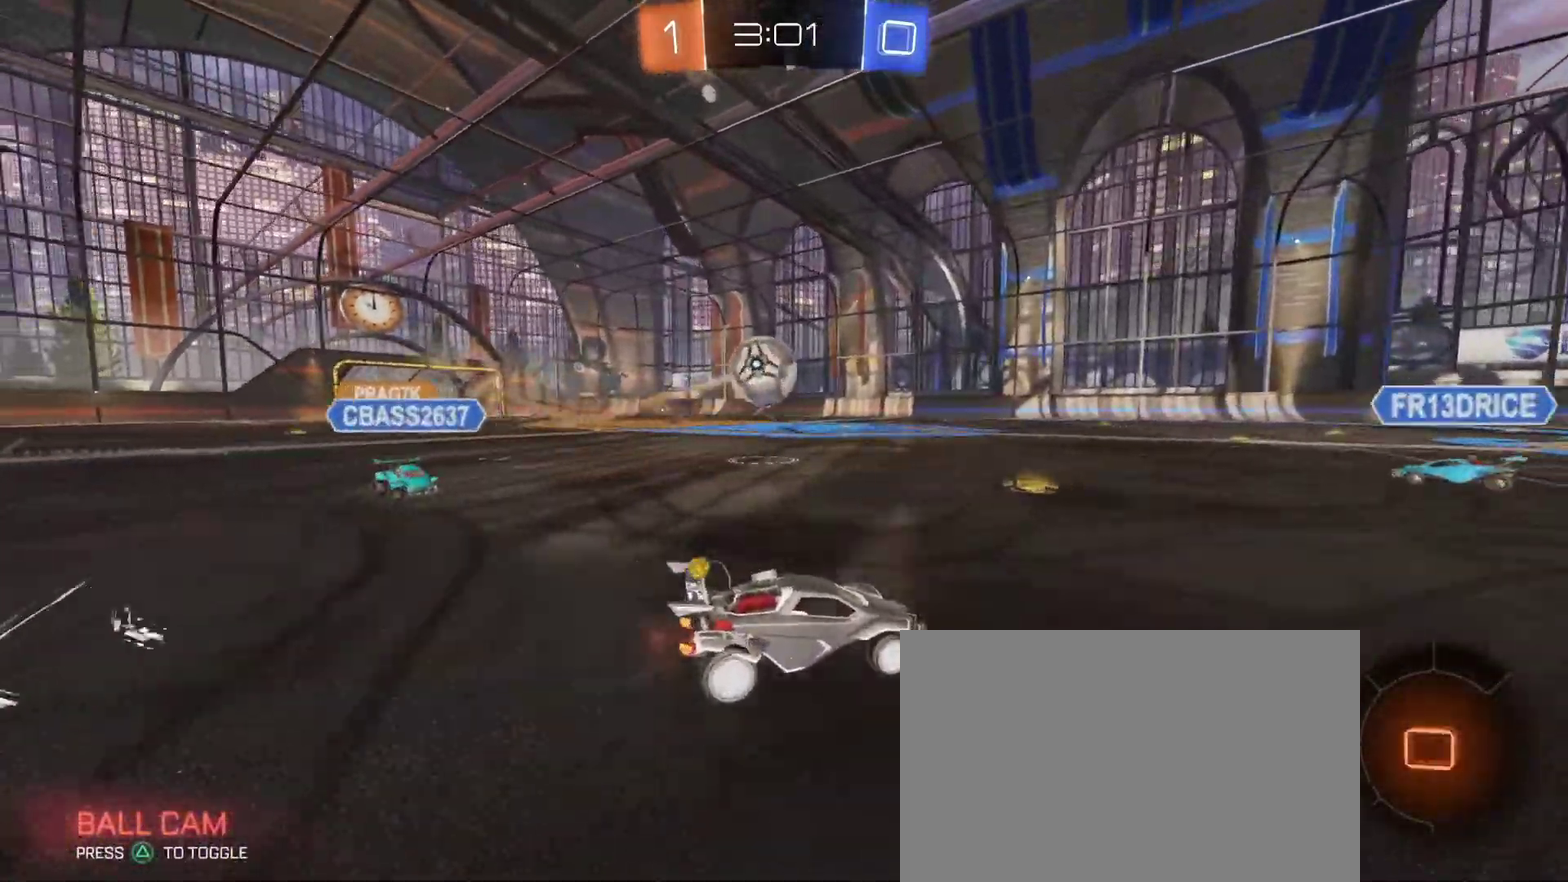
{"buttons": ["R2"], "left_stick": "left", "right_stick": "center", "events": [[333, "left_stick", "center"], [450, "left_stick", "left"]]}
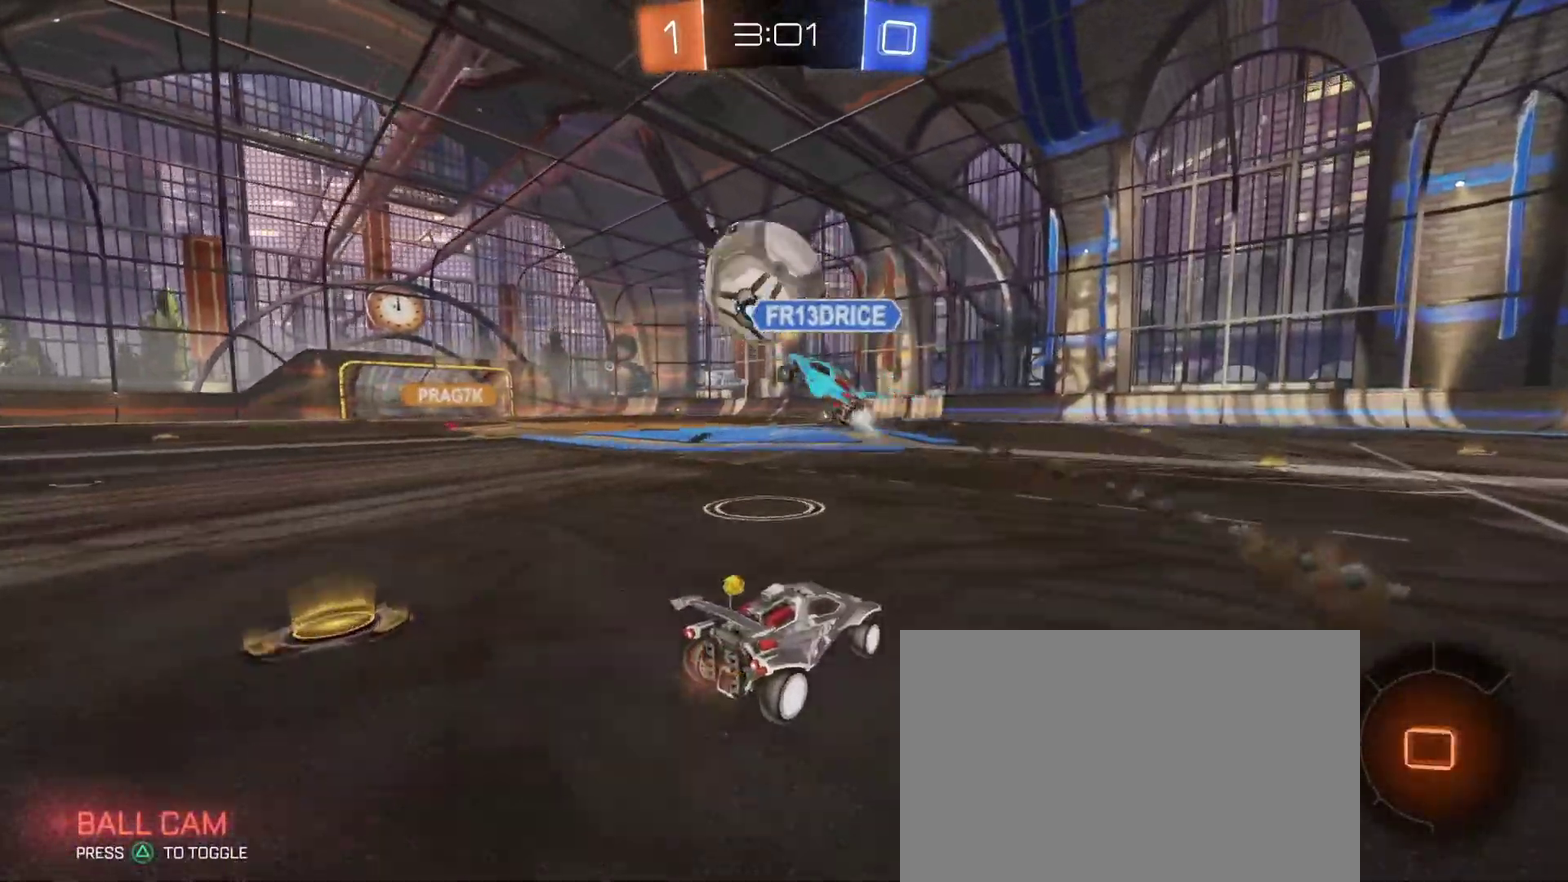
{"buttons": ["R2"], "left_stick": "center", "right_stick": "center", "events": [[100, "TRIANGLE", "down"], [183, "TRIANGLE", "up"], [450, "left_stick", "center"]]}
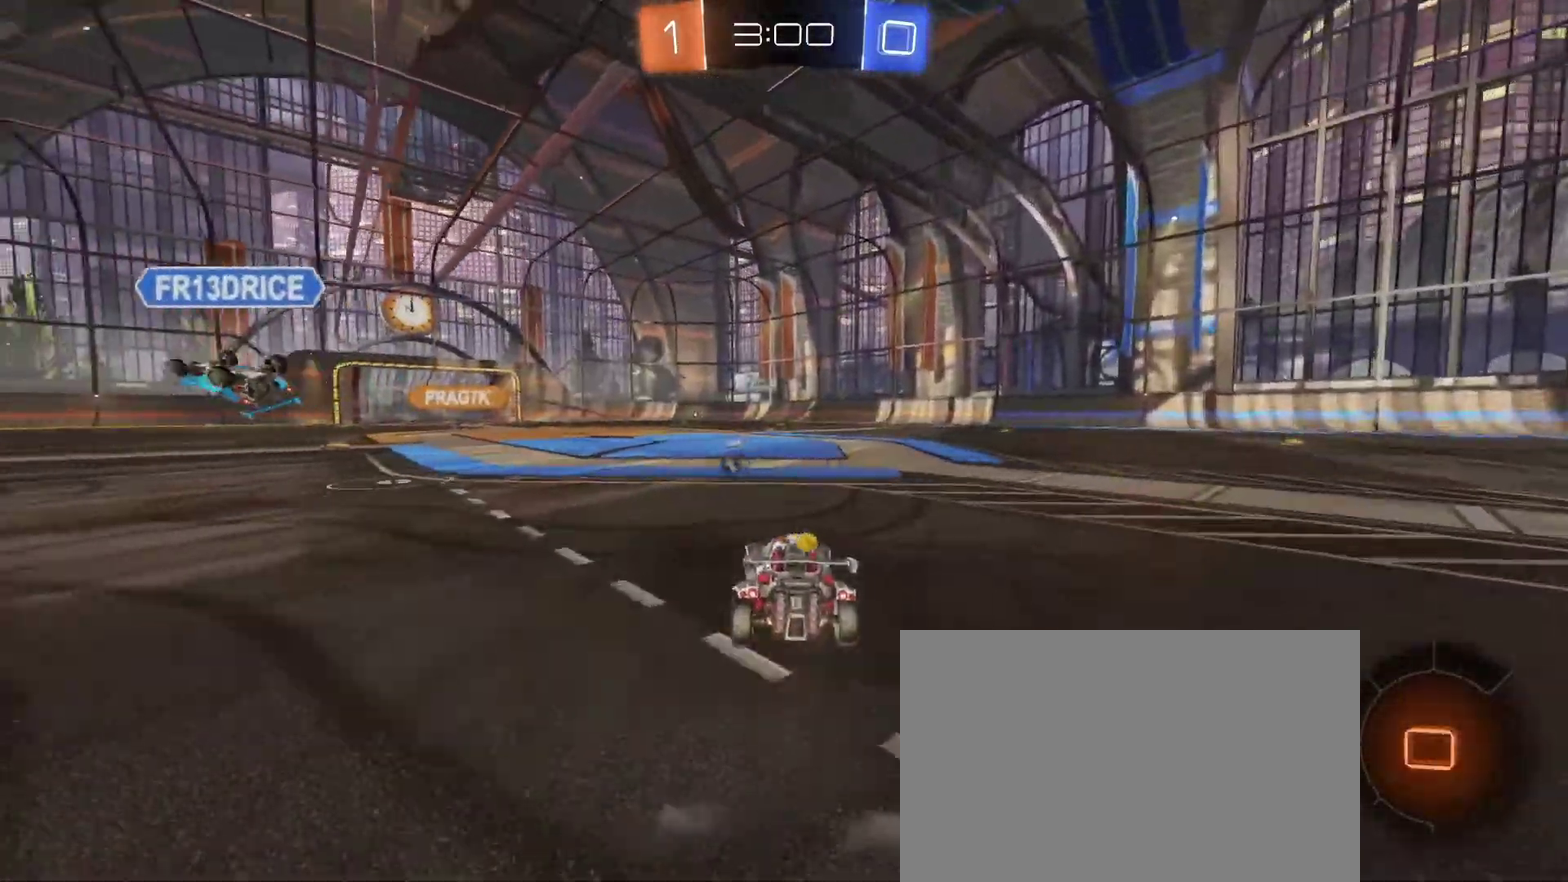
{"buttons": ["R2"], "left_stick": "center", "right_stick": "center", "events": [[33, "left_stick", "left"], [133, "left_stick", "center"]]}
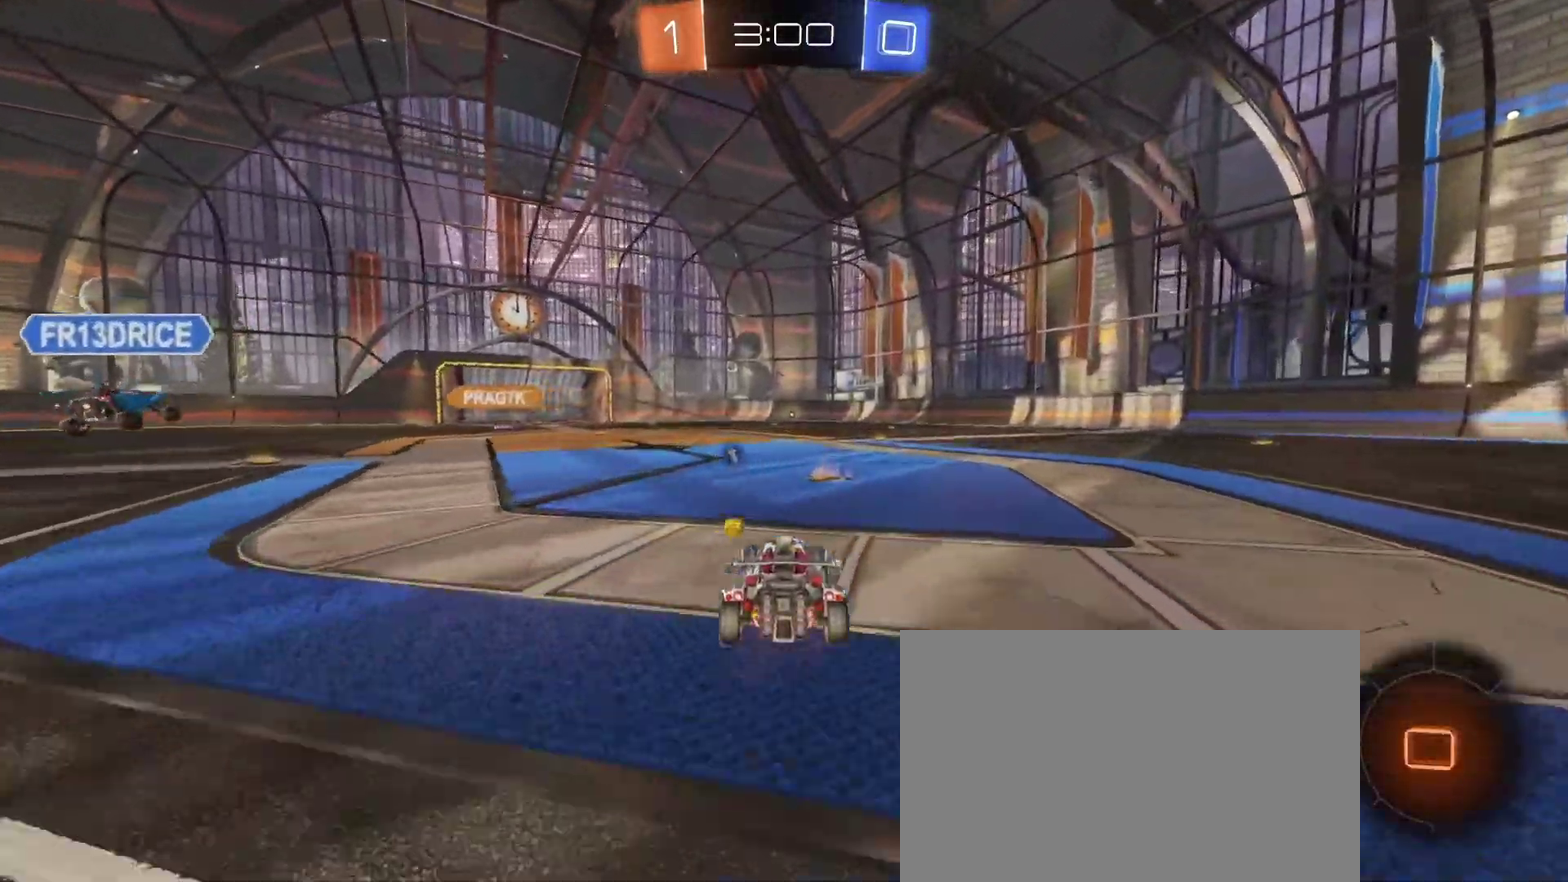
{"buttons": ["CROSS", "R2"], "left_stick": "down-right", "right_stick": "center", "events": [[233, "left_stick", "left"], [467, "left_stick", "down-right"], [500, "CROSS", "down"]]}
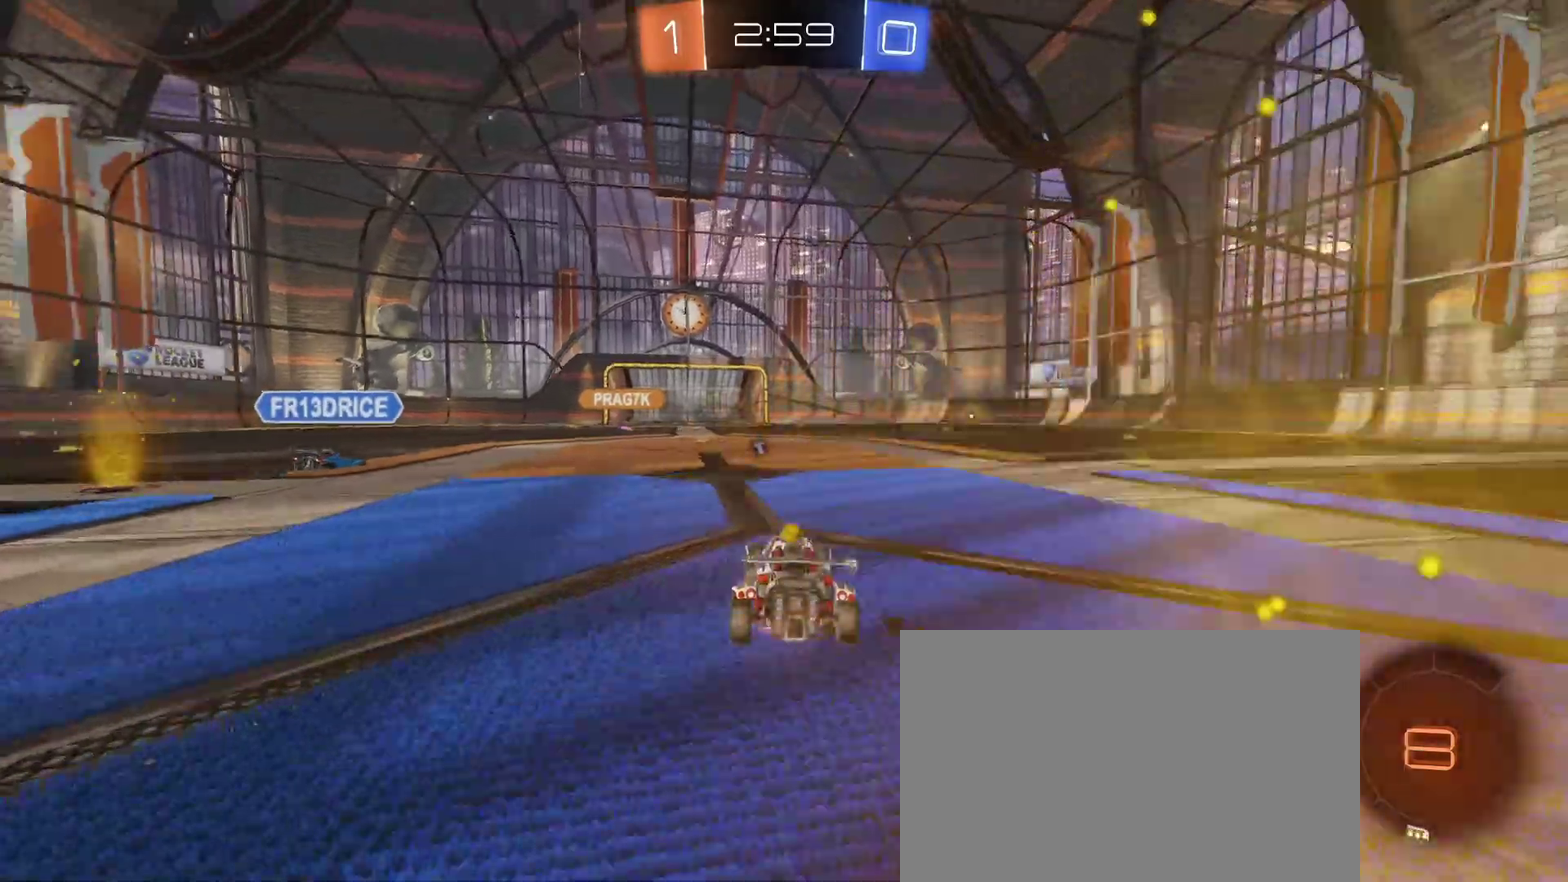
{"buttons": ["SQUARE", "R2"], "left_stick": "down-left", "right_stick": "center", "events": [[83, "CROSS", "up"], [117, "left_stick", "up-left"], [133, "CROSS", "down"], [183, "SQUARE", "down"], [217, "left_stick", "down-left"], [250, "CROSS", "up"]]}
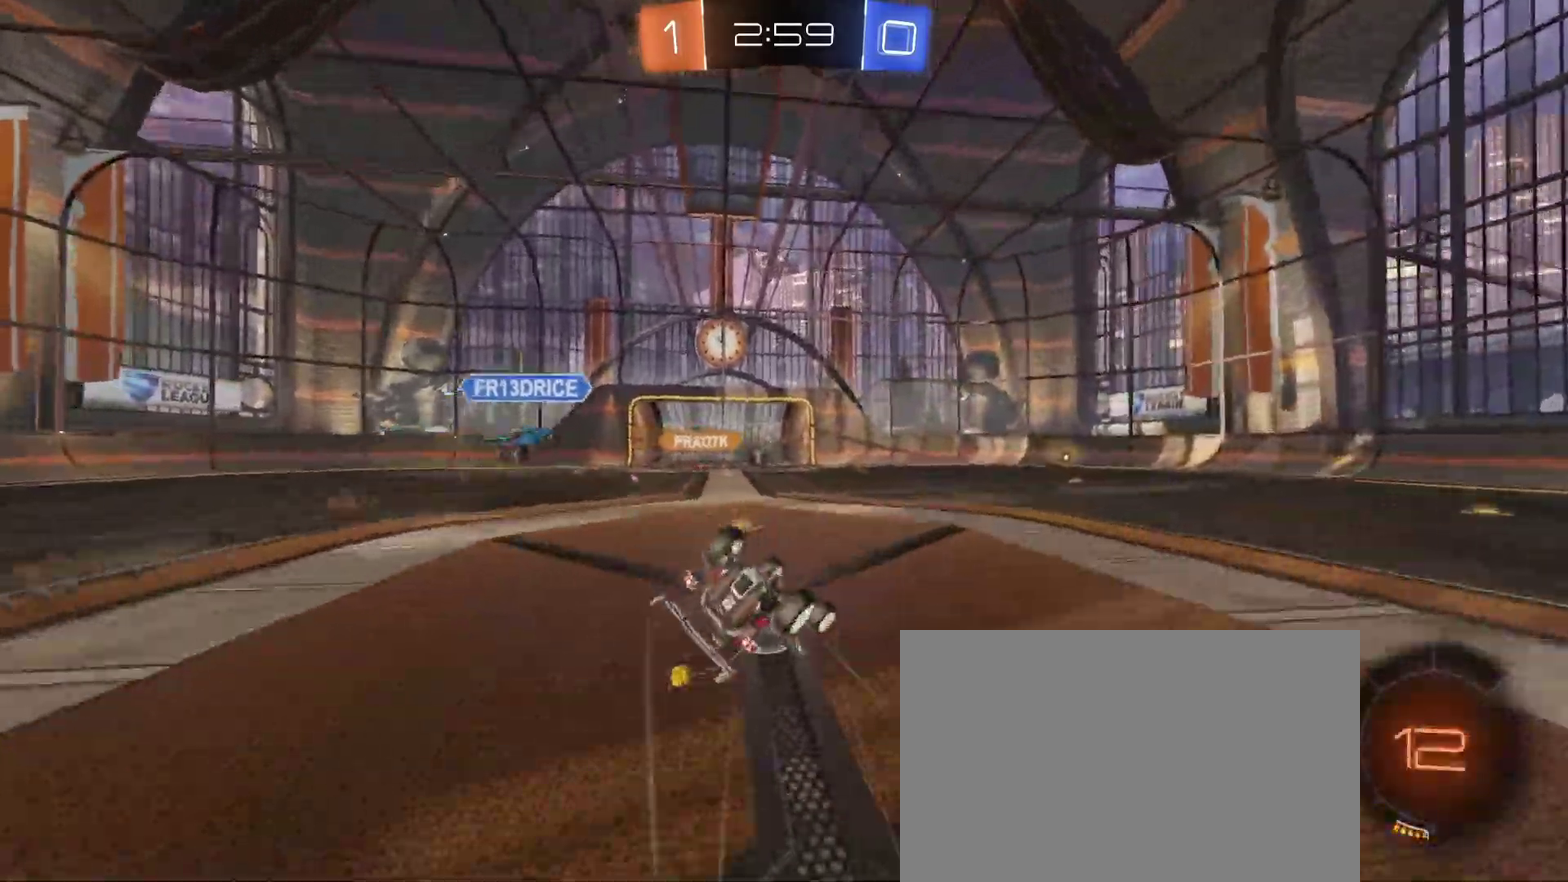
{"buttons": ["R2"], "left_stick": "center", "right_stick": "center", "events": [[267, "TRIANGLE", "down"], [383, "TRIANGLE", "up"], [417, "SQUARE", "up"], [467, "left_stick", "center"]]}
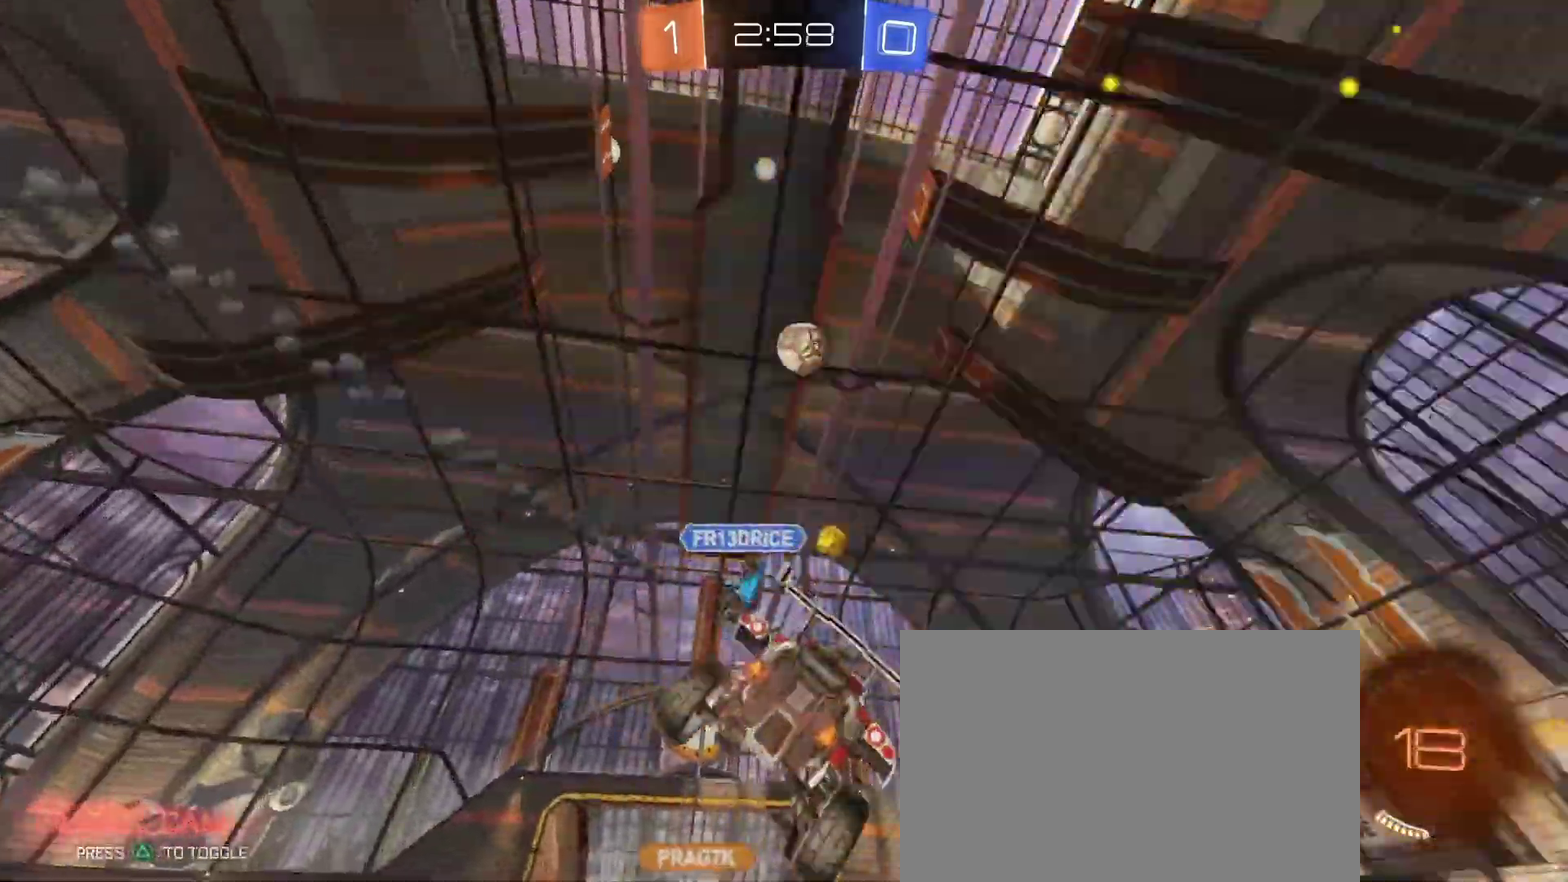
{"buttons": [], "left_stick": "center", "right_stick": "center", "events": [[283, "left_stick", "right"], [383, "R2", "up"], [383, "left_stick", "center"], [400, "L2", "down"], [500, "L2", "up"]]}
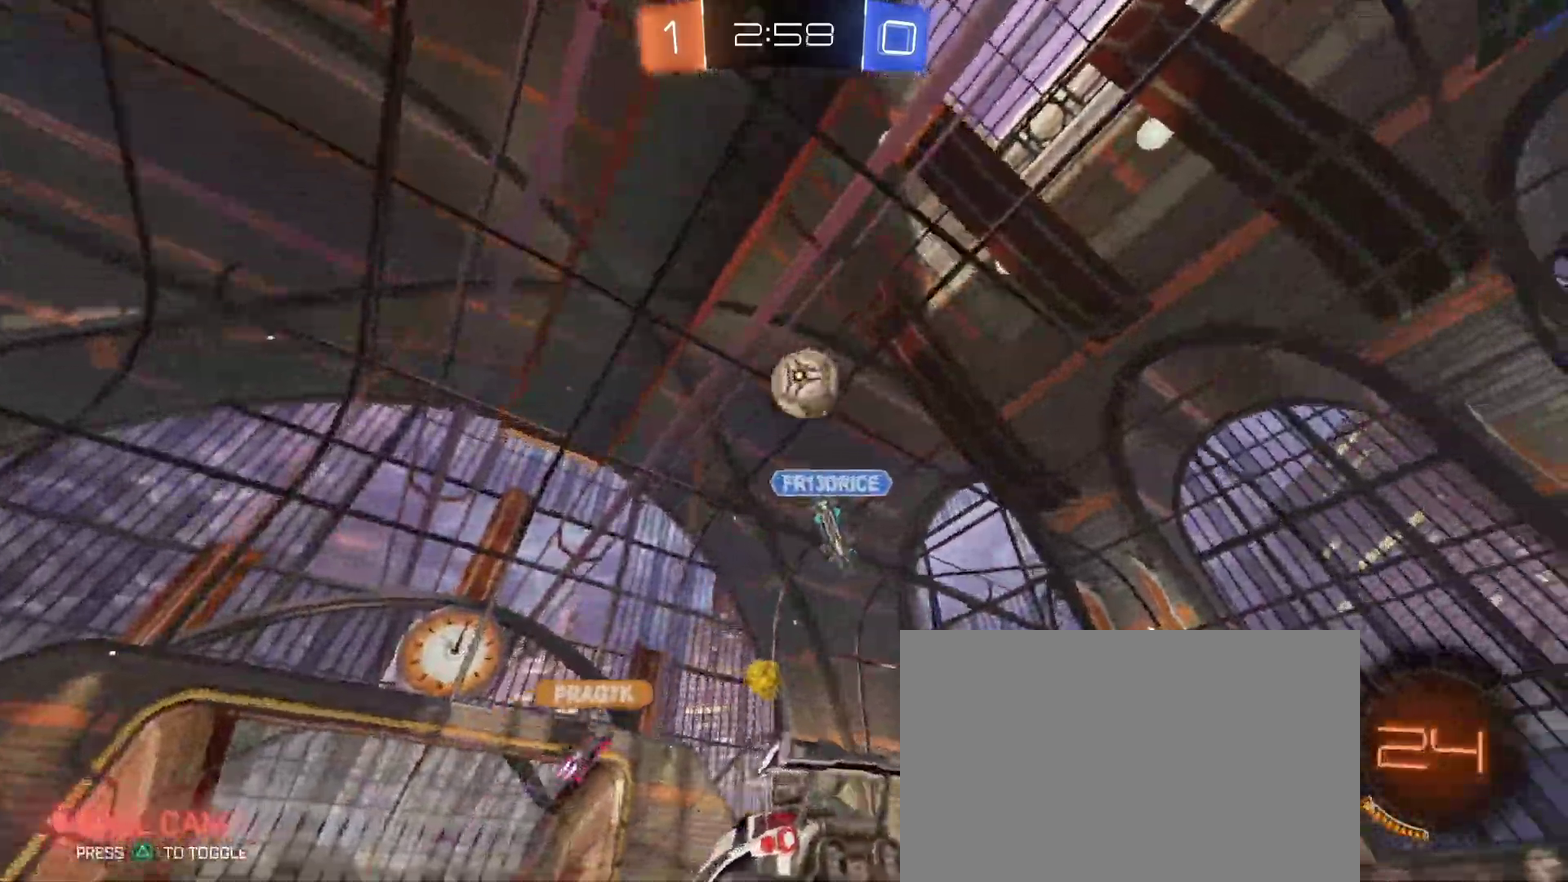
{"buttons": ["R2"], "left_stick": "center", "right_stick": "center", "events": [[300, "R2", "down"]]}